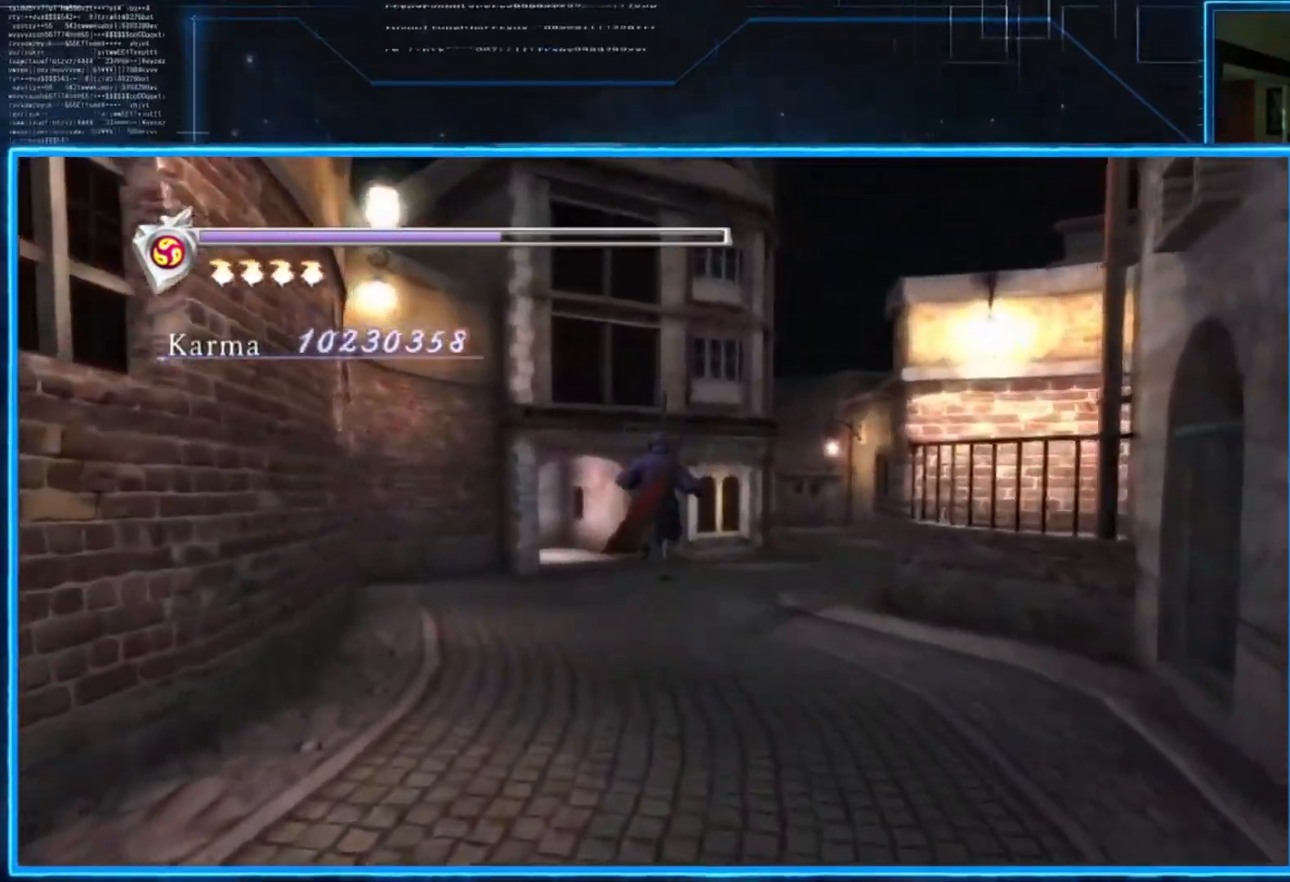
Gameplay with a controller (Xbox layout); each line is a JSON object with the inputs held at the frame after it. "events" lists button and stick changes between this image and that frame as [ms after this image, input, new state], when the widget could be followed in between. Not read: R3.
{"buttons": [], "left_stick": "up", "right_stick": "center", "events": [[67, "L2", "down"], [301, "A", "down"], [401, "L2", "up"], [434, "A", "up"]]}
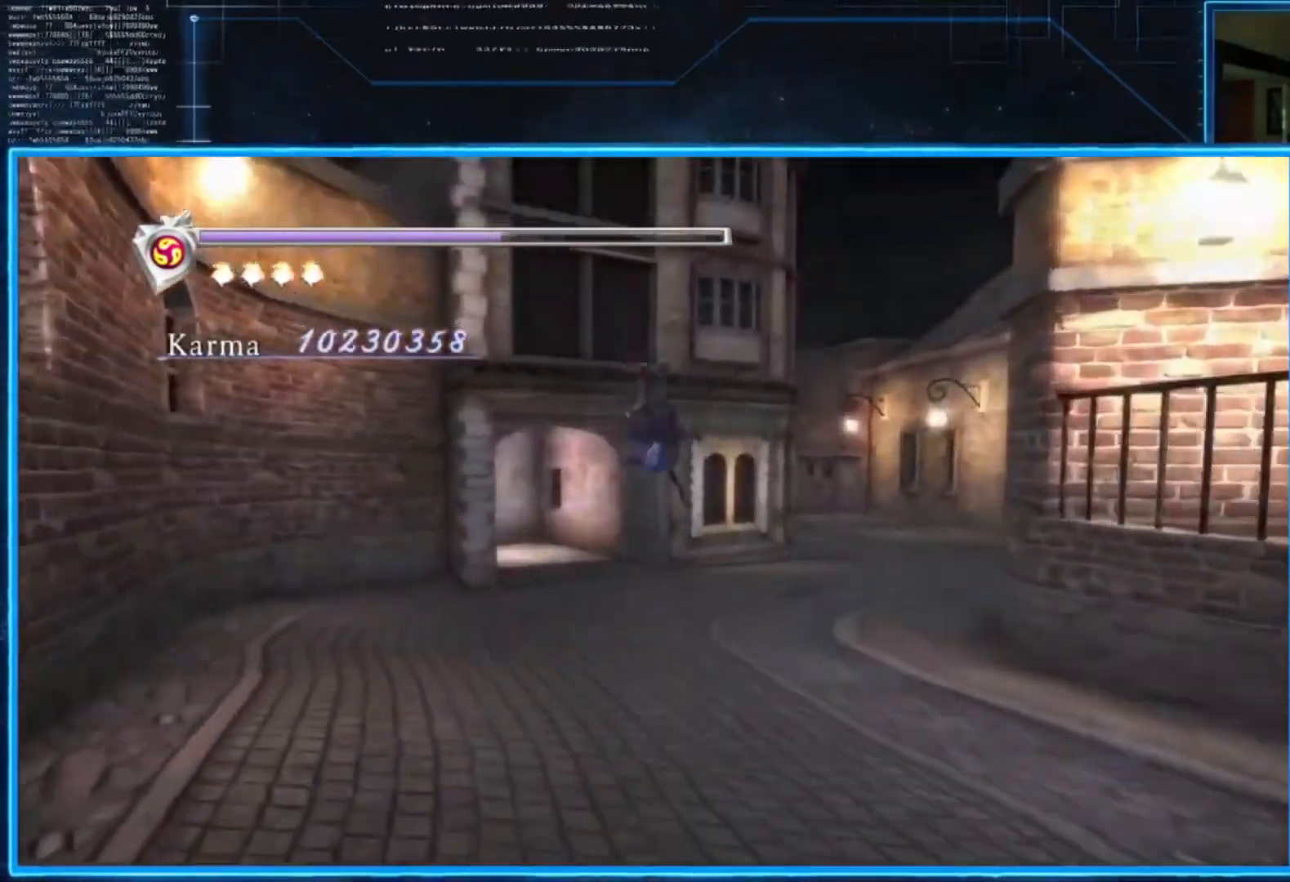
{"buttons": [], "left_stick": "up-left", "right_stick": "left", "events": [[33, "right_stick", "left"], [167, "left_stick", "up-left"]]}
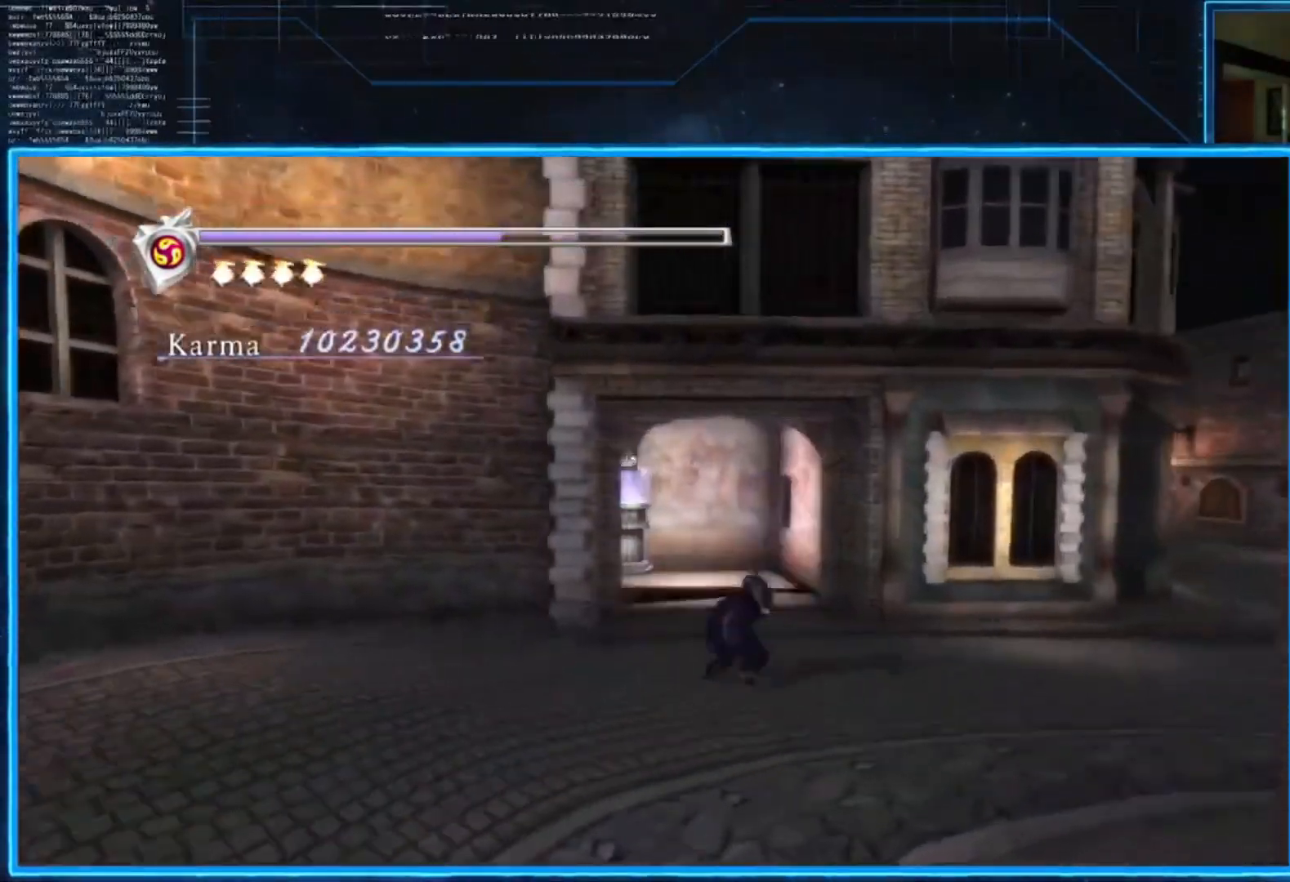
{"buttons": [], "left_stick": "up", "right_stick": "center", "events": [[34, "left_stick", "up"], [200, "right_stick", "center"]]}
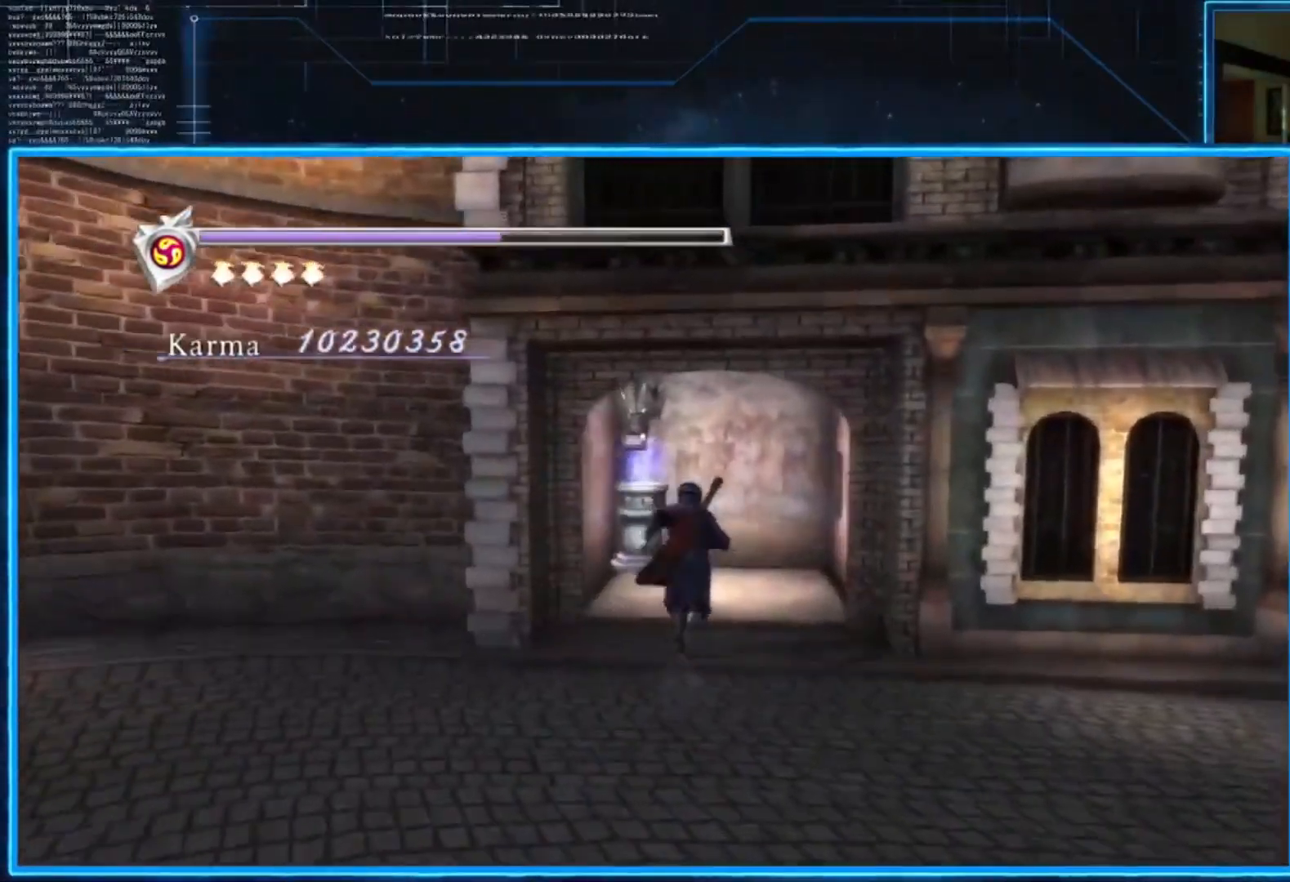
{"buttons": [], "left_stick": "up-left", "right_stick": "center", "events": [[233, "left_stick", "up-left"]]}
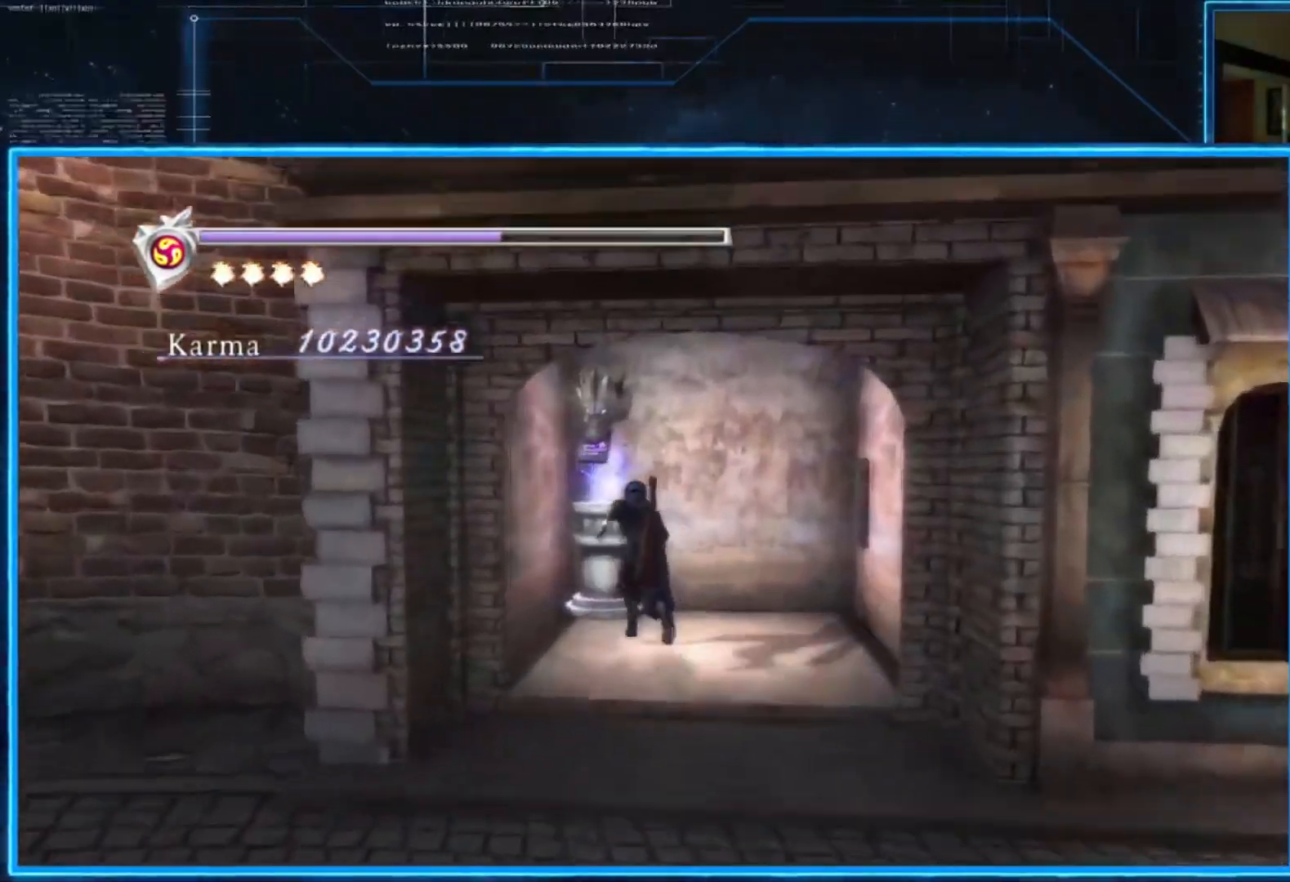
{"buttons": [], "left_stick": "center", "right_stick": "center", "events": [[34, "B", "down"], [67, "left_stick", "center"], [134, "B", "up"]]}
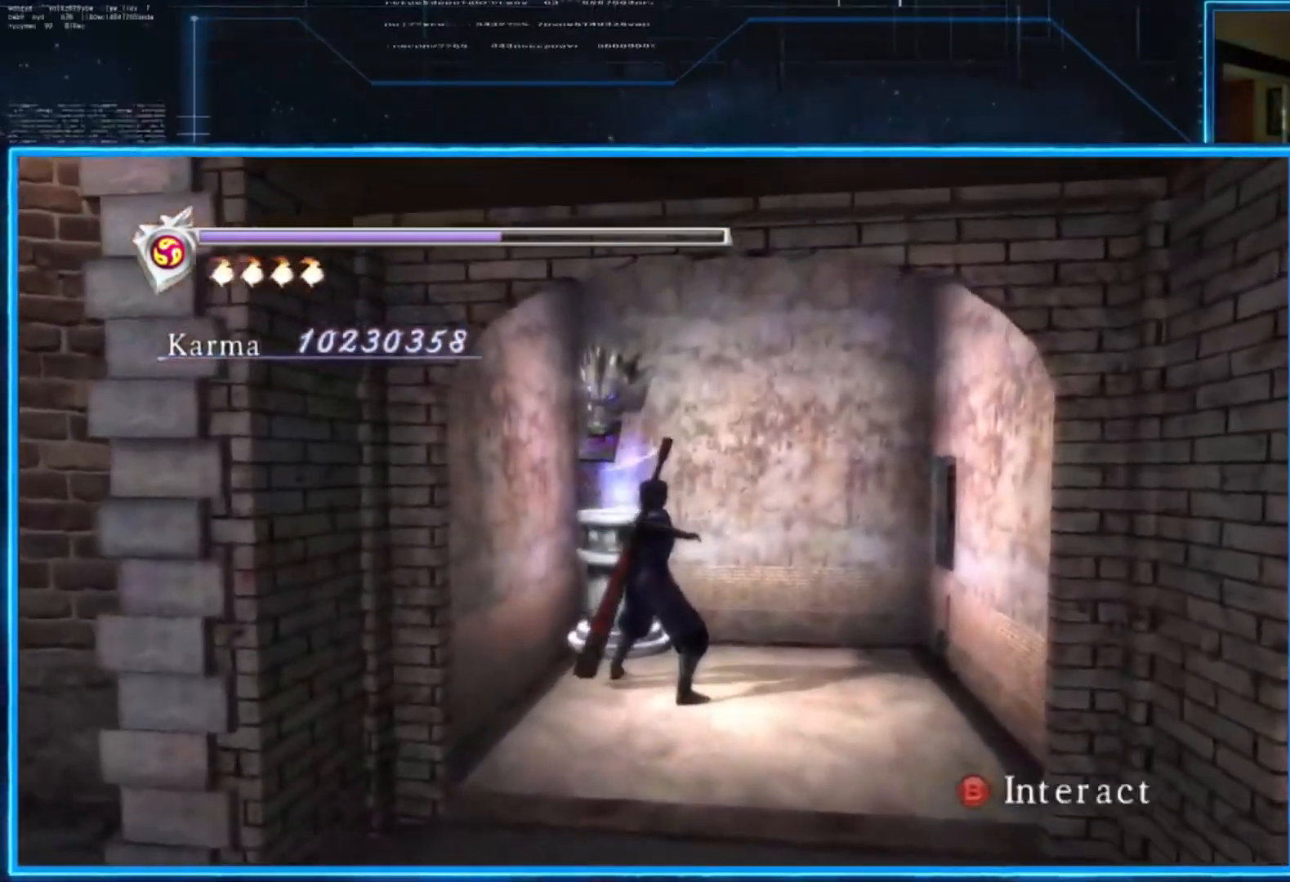
{"buttons": [], "left_stick": "center", "right_stick": "center", "events": [[400, "B", "down"], [467, "B", "up"]]}
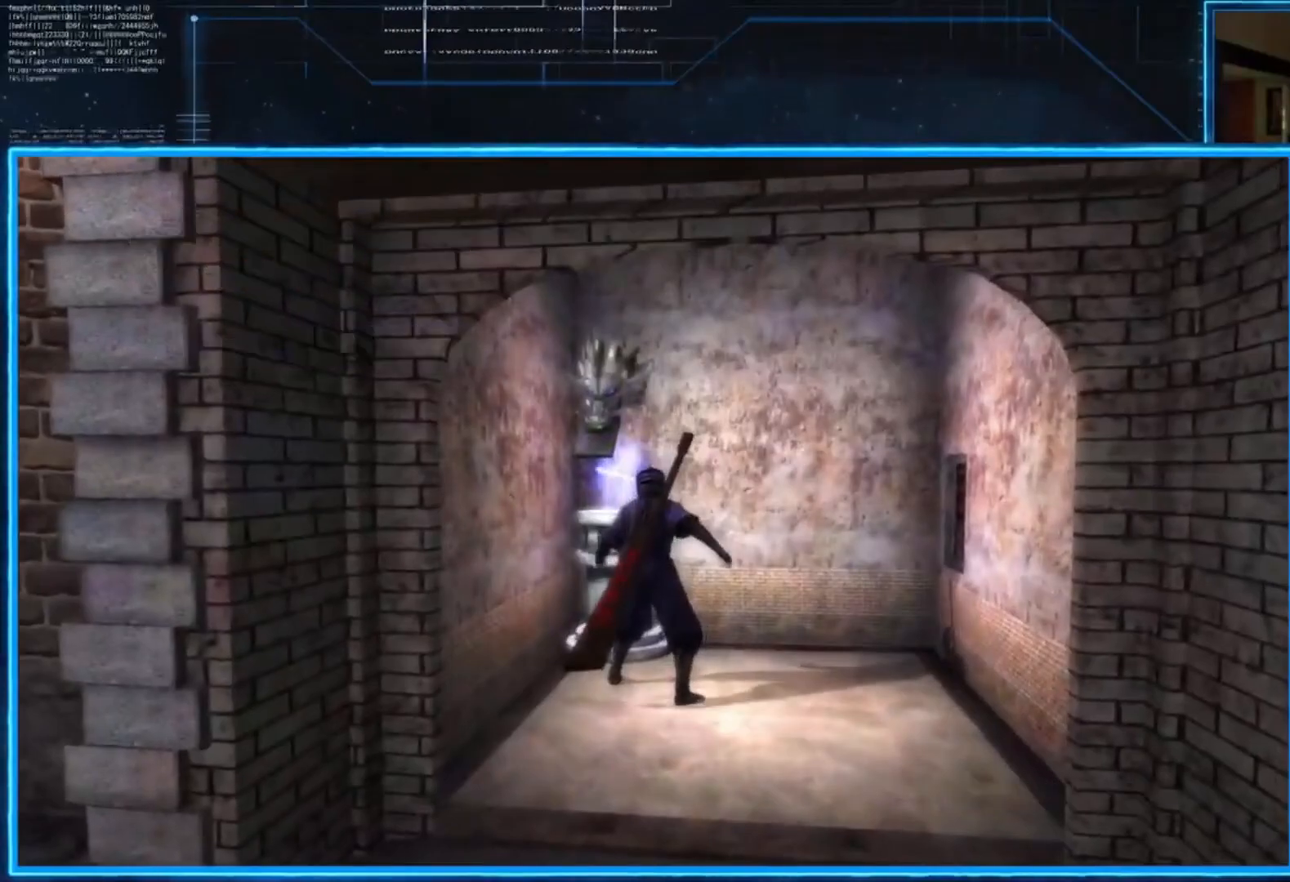
{"buttons": [], "left_stick": "center", "right_stick": "center", "events": [[434, "A", "down"], [501, "A", "up"]]}
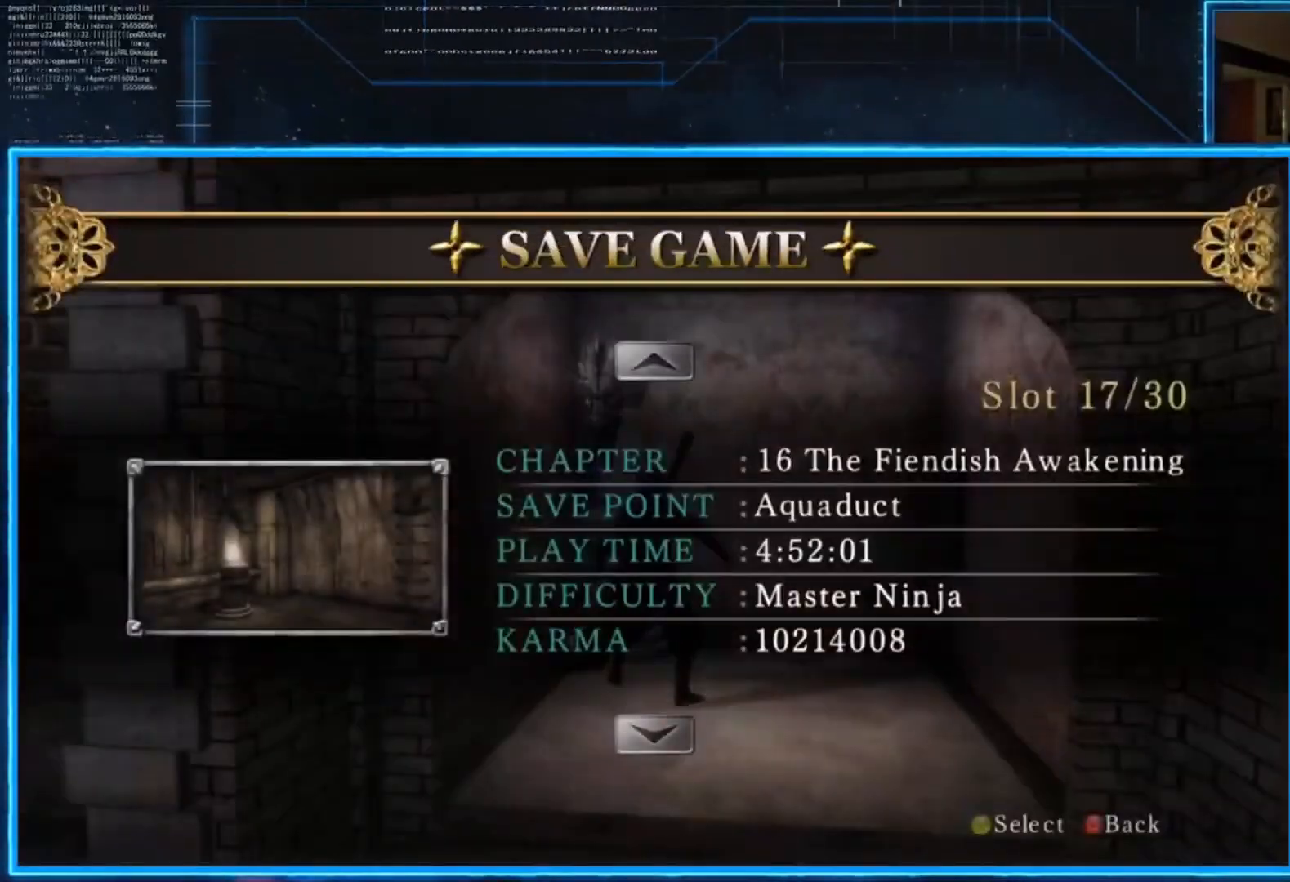
{"buttons": [], "left_stick": "center", "right_stick": "center", "events": [[100, "A", "down"], [167, "A", "up"]]}
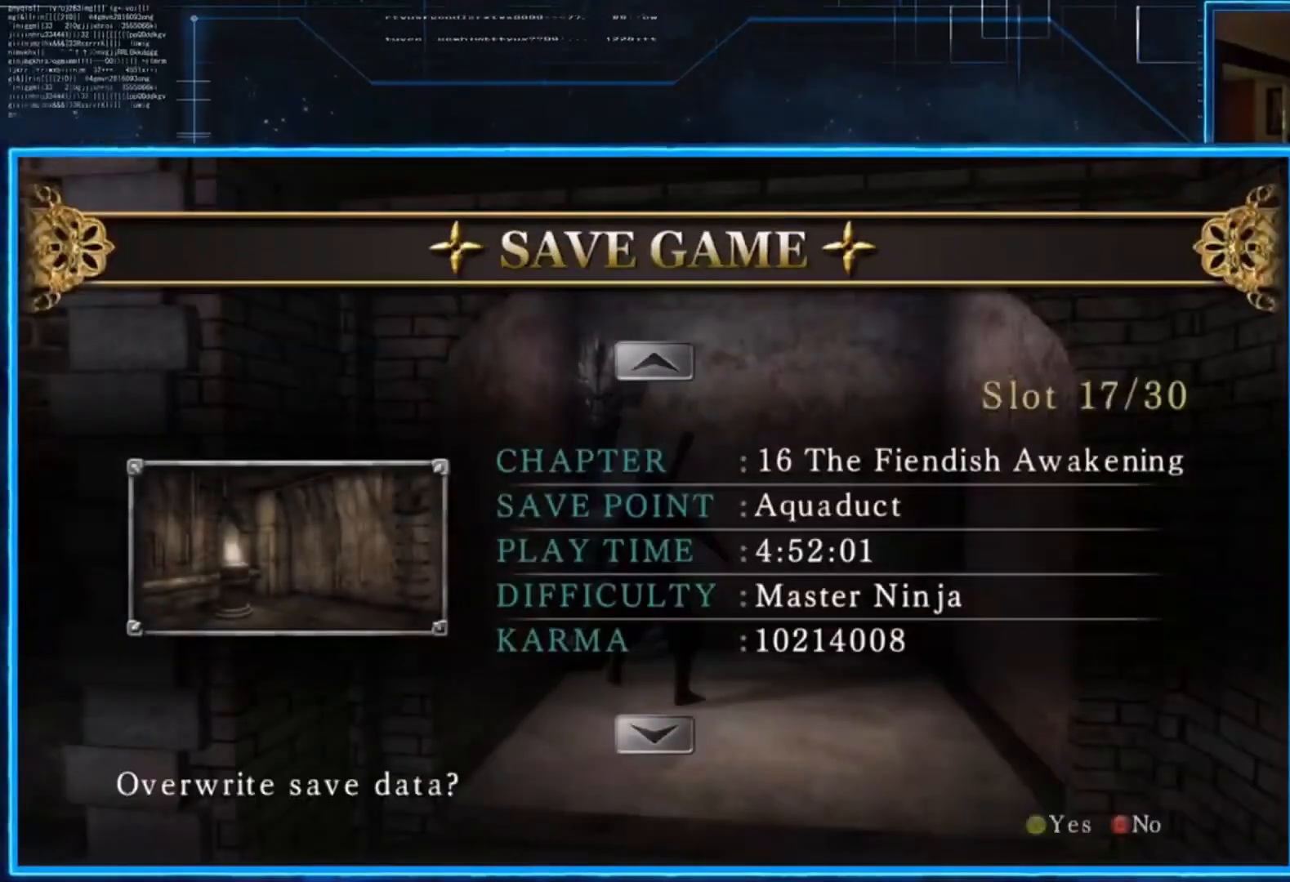
{"buttons": [], "left_stick": "down", "right_stick": "center", "events": [[67, "A", "down"], [134, "A", "up"], [501, "left_stick", "down"]]}
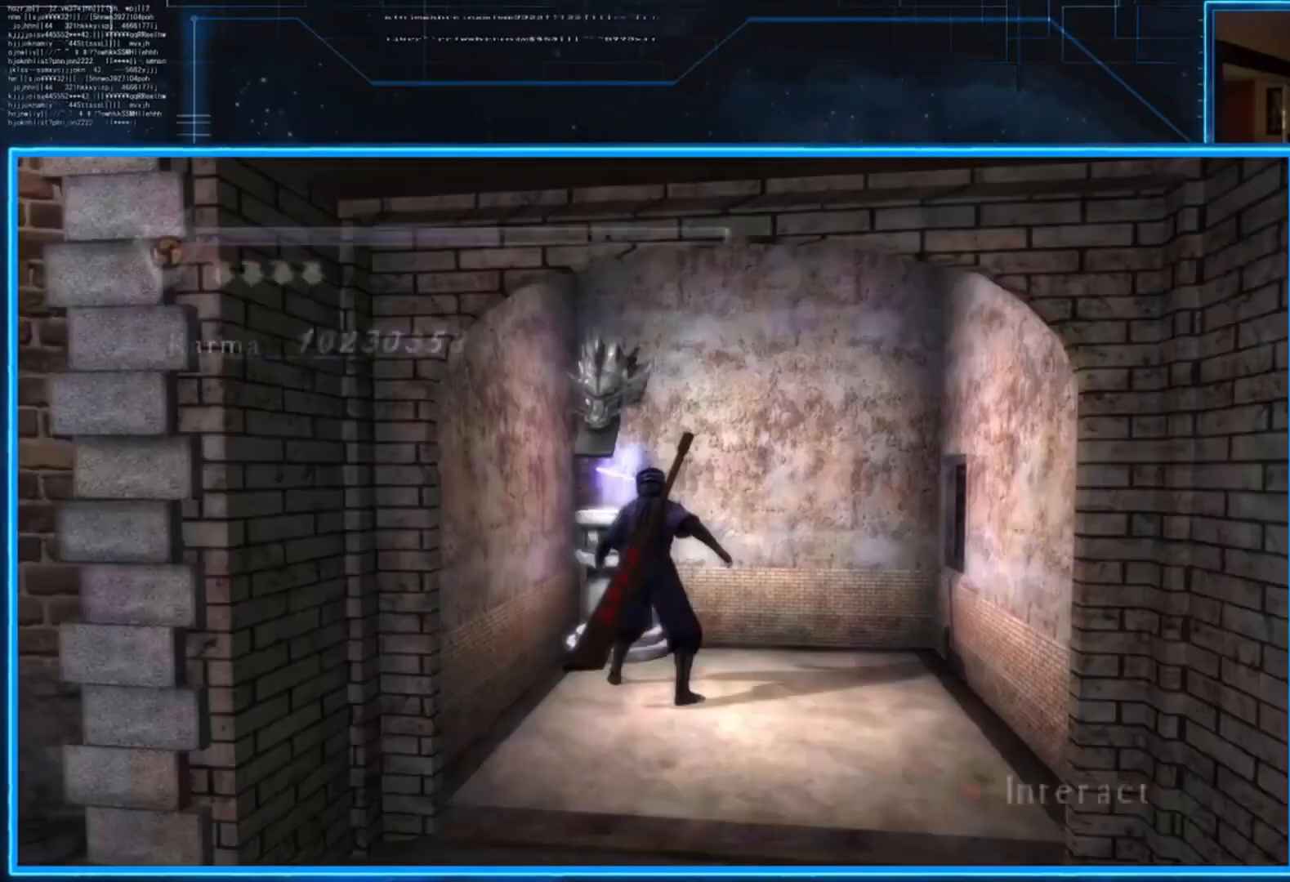
{"buttons": [], "left_stick": "down", "right_stick": "center", "events": [[167, "L2", "down"], [267, "R2", "down"], [333, "A", "down"], [400, "L2", "up"], [467, "A", "up"], [500, "R2", "up"]]}
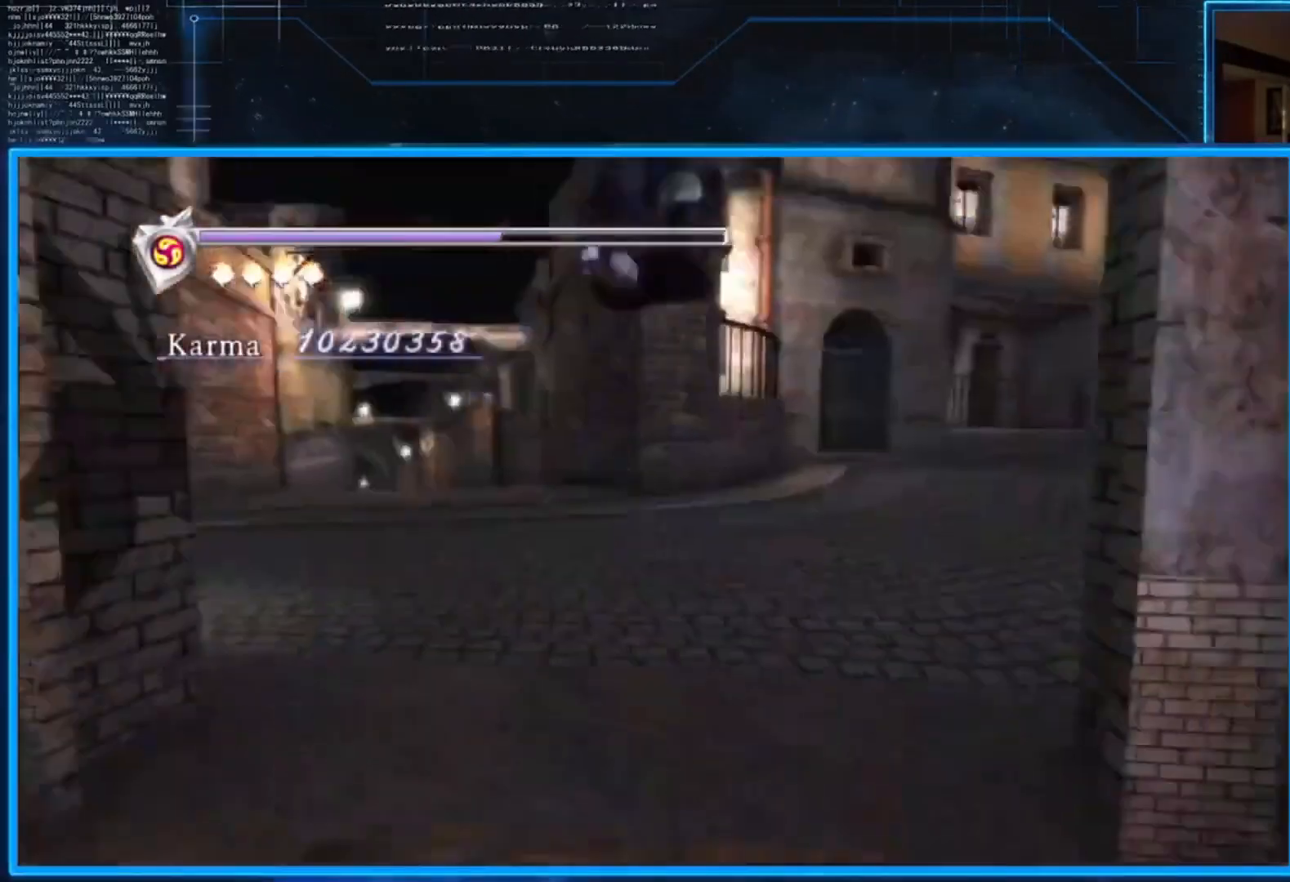
{"buttons": [], "left_stick": "up-left", "right_stick": "center", "events": [[34, "left_stick", "center"], [100, "left_stick", "up"], [367, "left_stick", "up-left"]]}
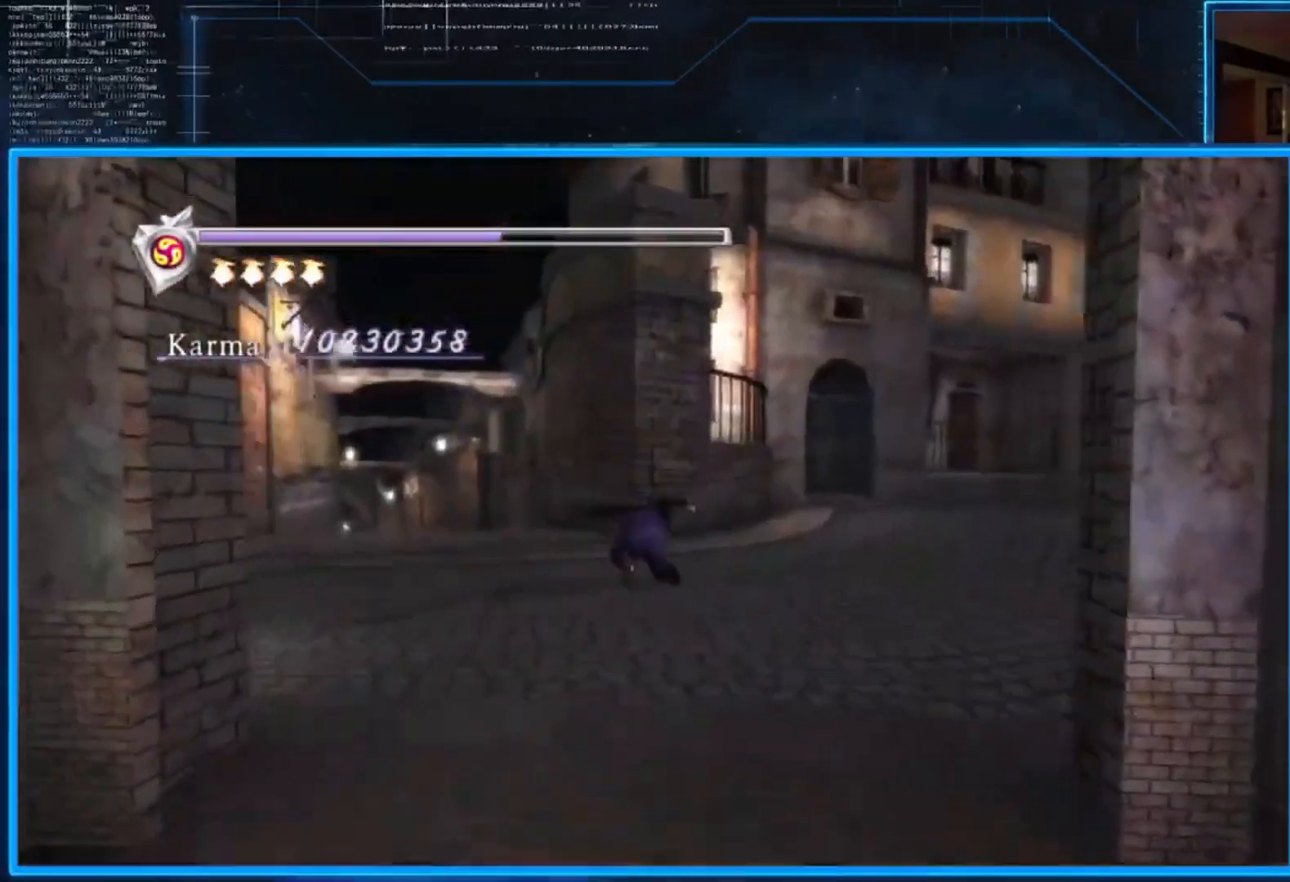
{"buttons": [], "left_stick": "up", "right_stick": "center", "events": [[66, "L2", "down"], [167, "left_stick", "up"], [200, "A", "down"], [333, "A", "up"], [333, "L2", "up"]]}
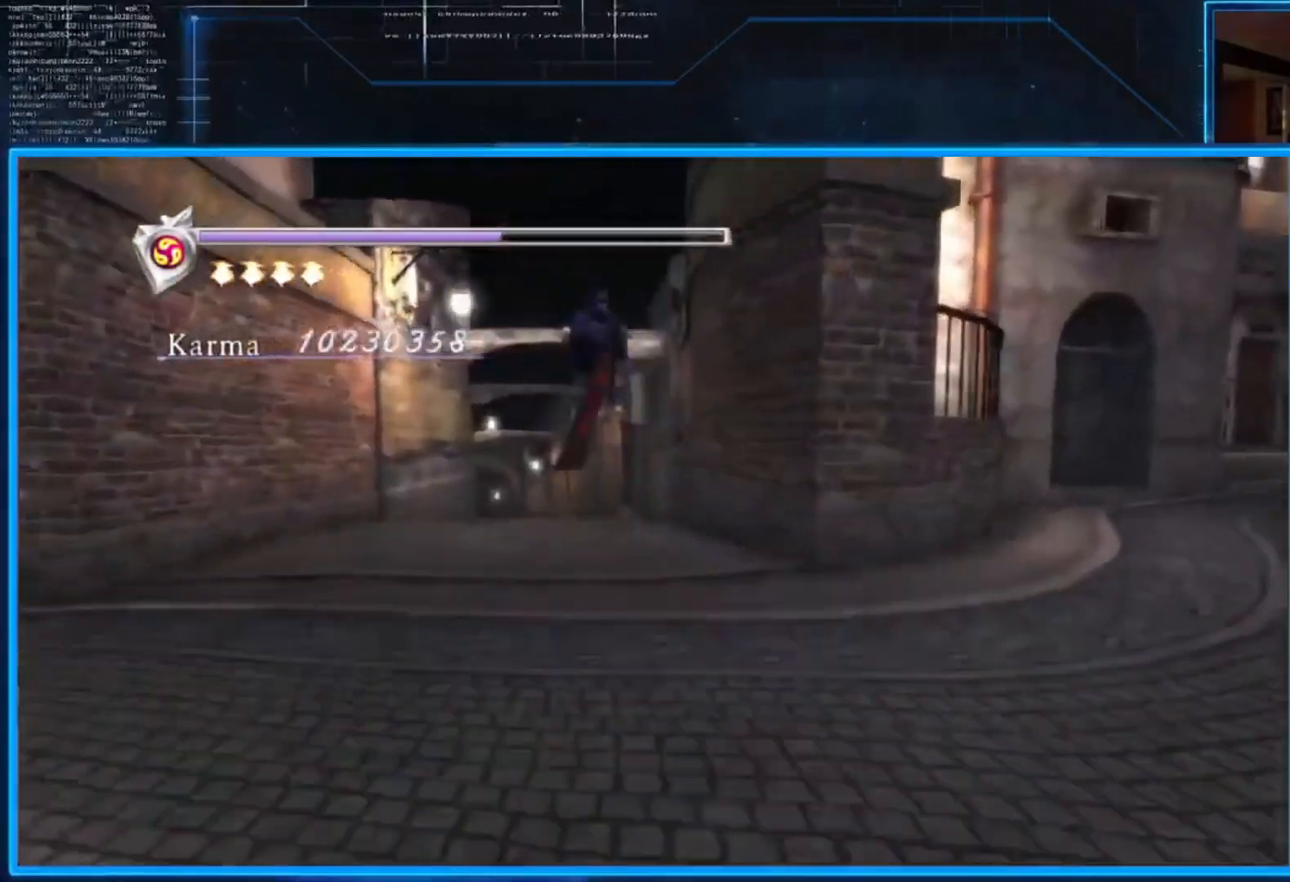
{"buttons": ["L2"], "left_stick": "up", "right_stick": "center", "events": [[367, "L2", "down"]]}
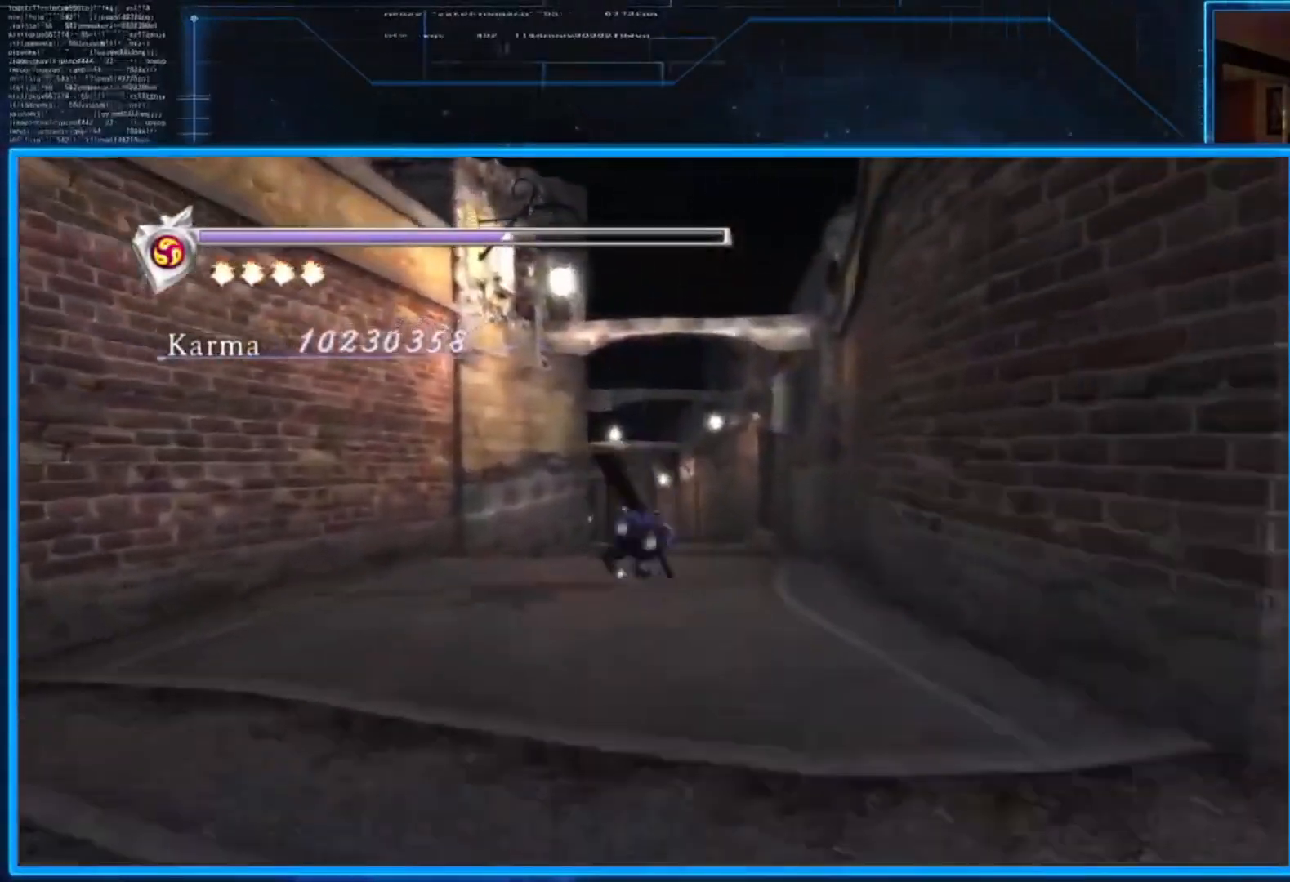
{"buttons": [], "left_stick": "up", "right_stick": "center", "events": [[33, "A", "down"], [66, "L2", "up"], [133, "A", "up"]]}
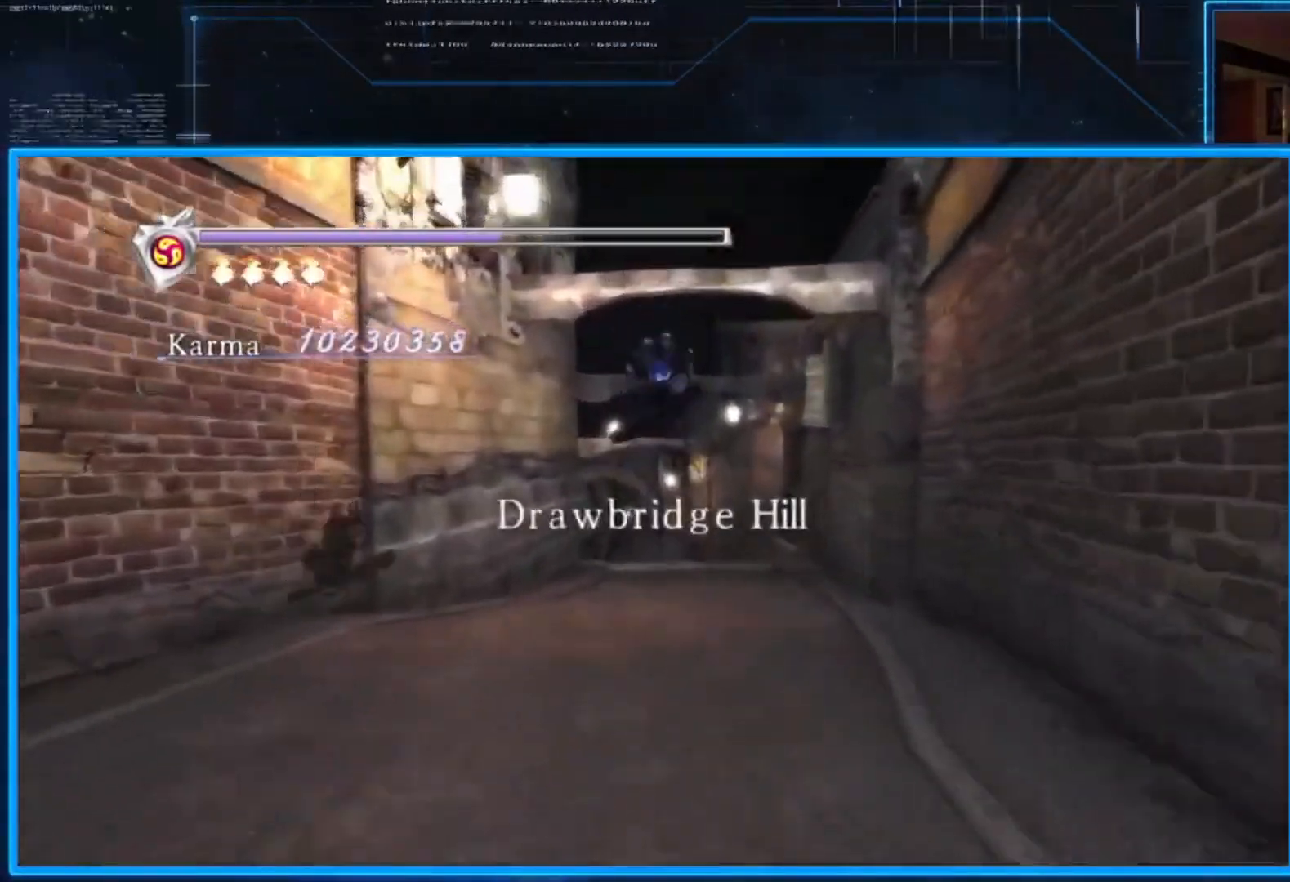
{"buttons": ["A"], "left_stick": "up", "right_stick": "center", "events": [[234, "L2", "down"], [434, "A", "down"], [501, "L2", "up"]]}
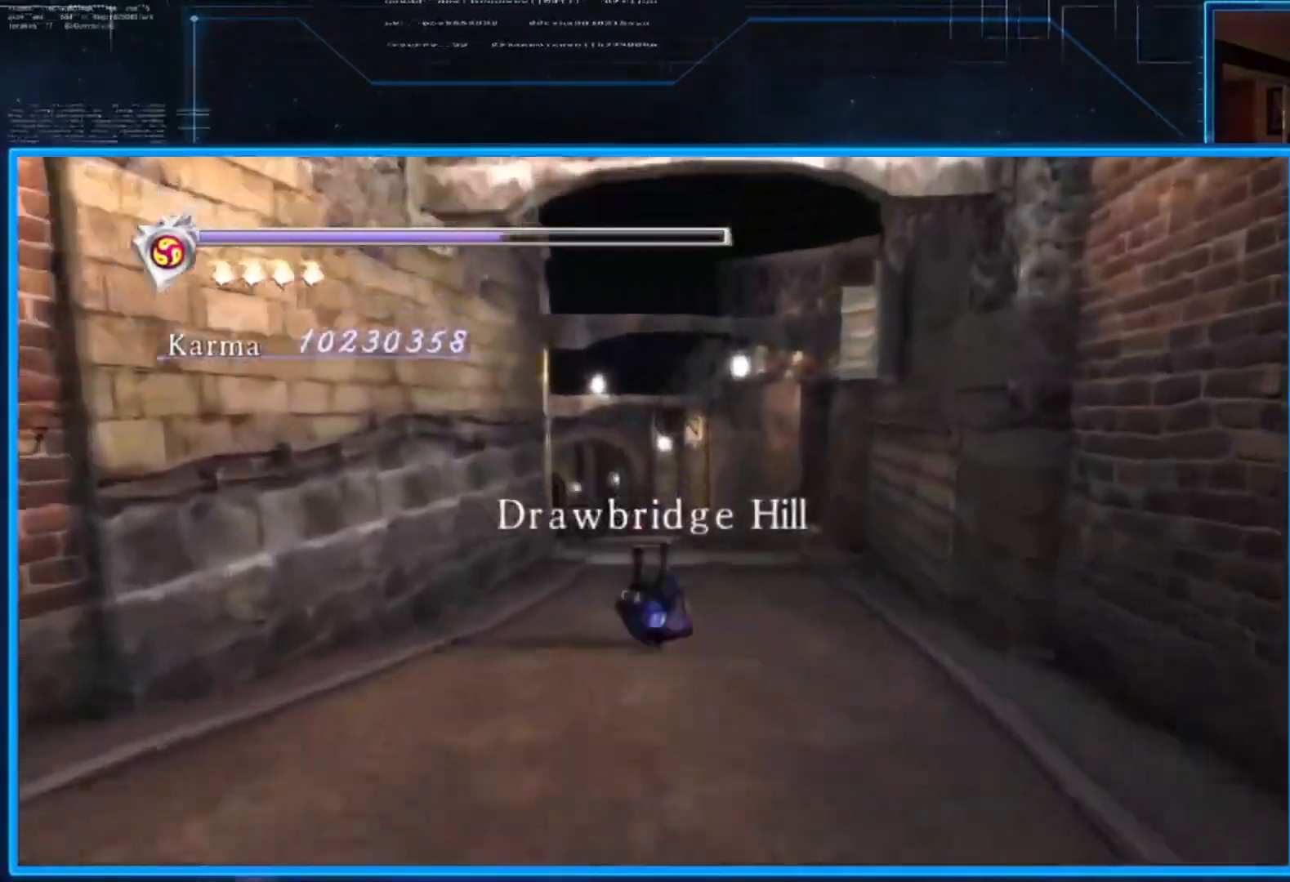
{"buttons": [], "left_stick": "up", "right_stick": "center", "events": [[66, "A", "up"]]}
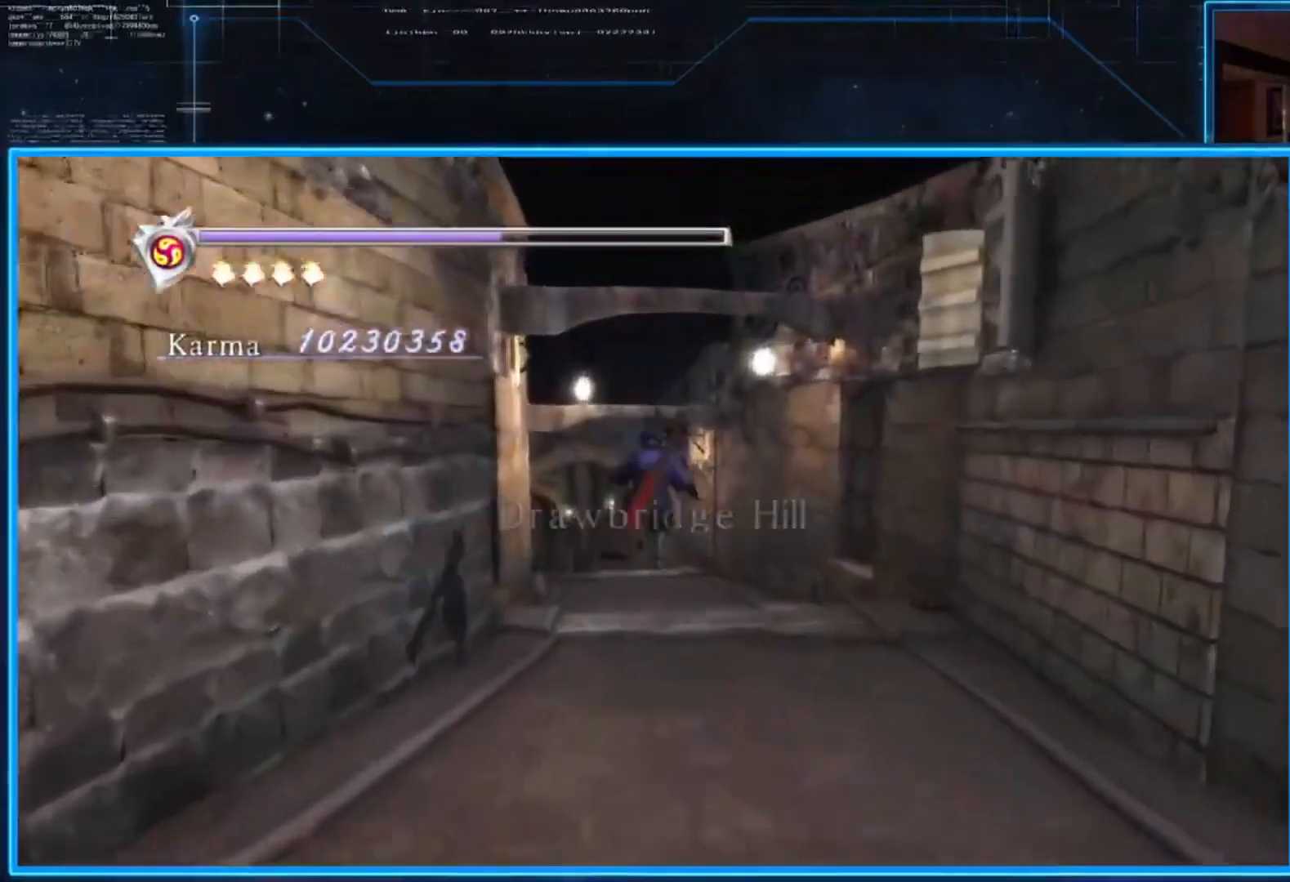
{"buttons": [], "left_stick": "up", "right_stick": "center", "events": [[100, "L2", "down"], [301, "A", "down"], [334, "L2", "up"], [467, "A", "up"]]}
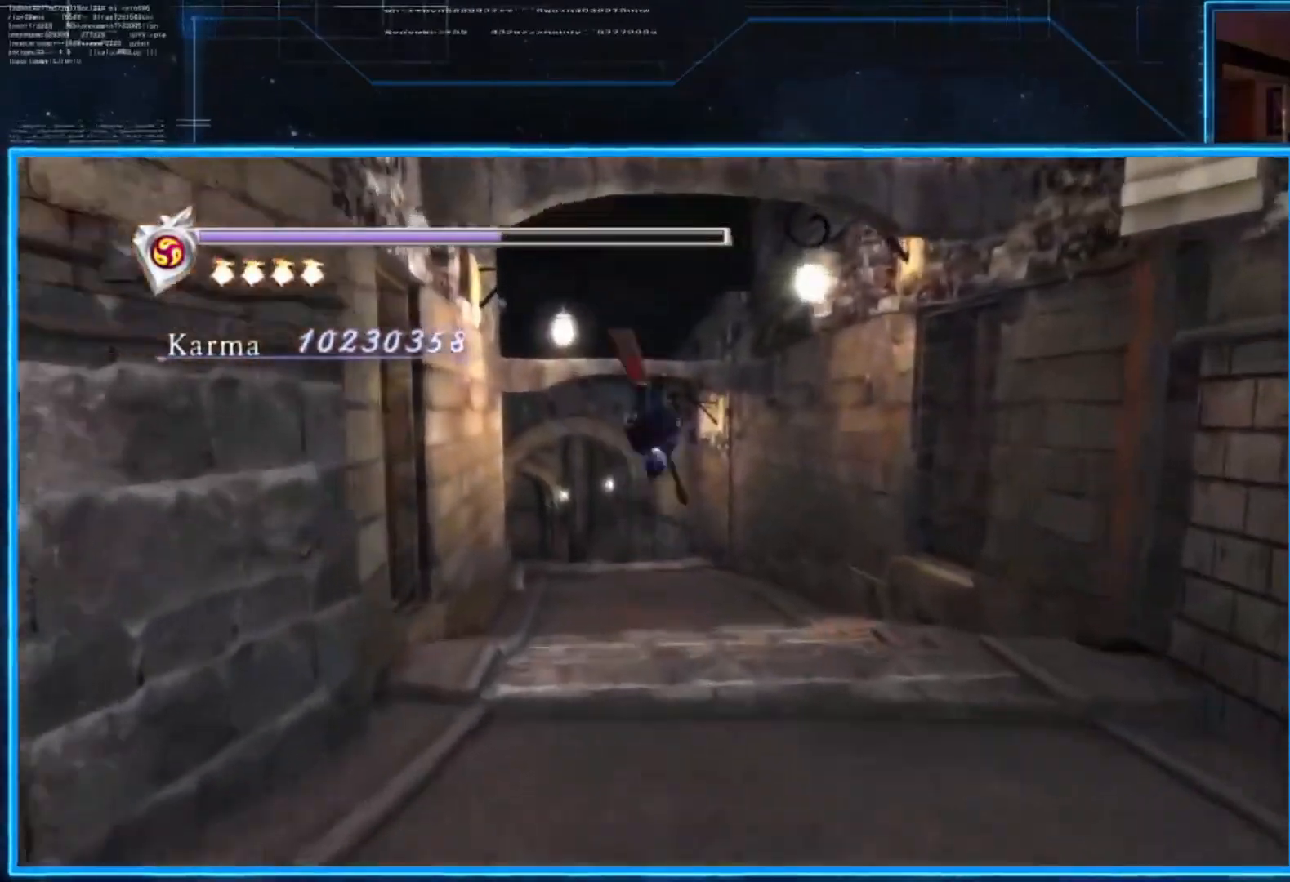
{"buttons": ["L2"], "left_stick": "up", "right_stick": "center", "events": [[433, "L2", "down"]]}
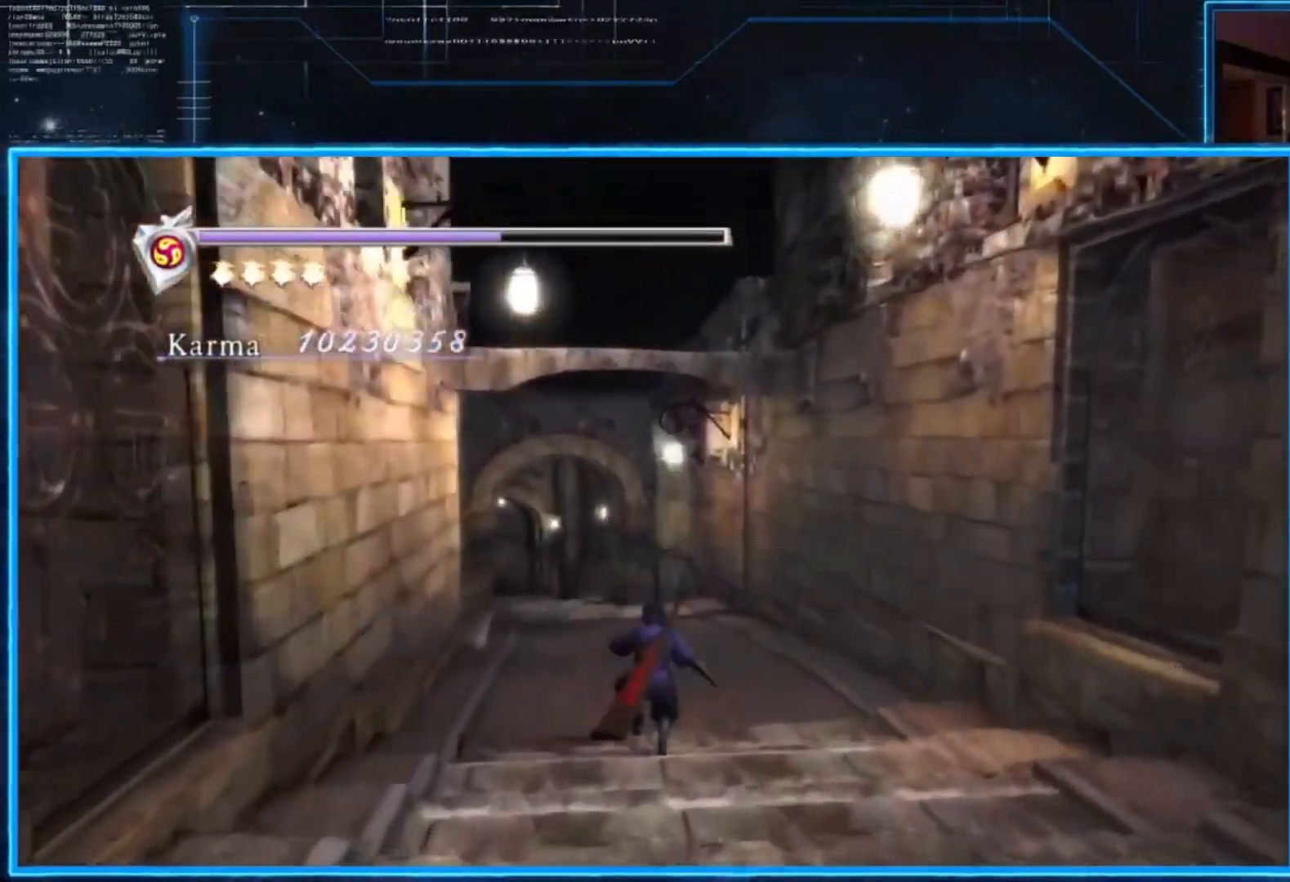
{"buttons": [], "left_stick": "up", "right_stick": "center", "events": [[134, "A", "down"], [167, "L2", "up"], [300, "A", "up"]]}
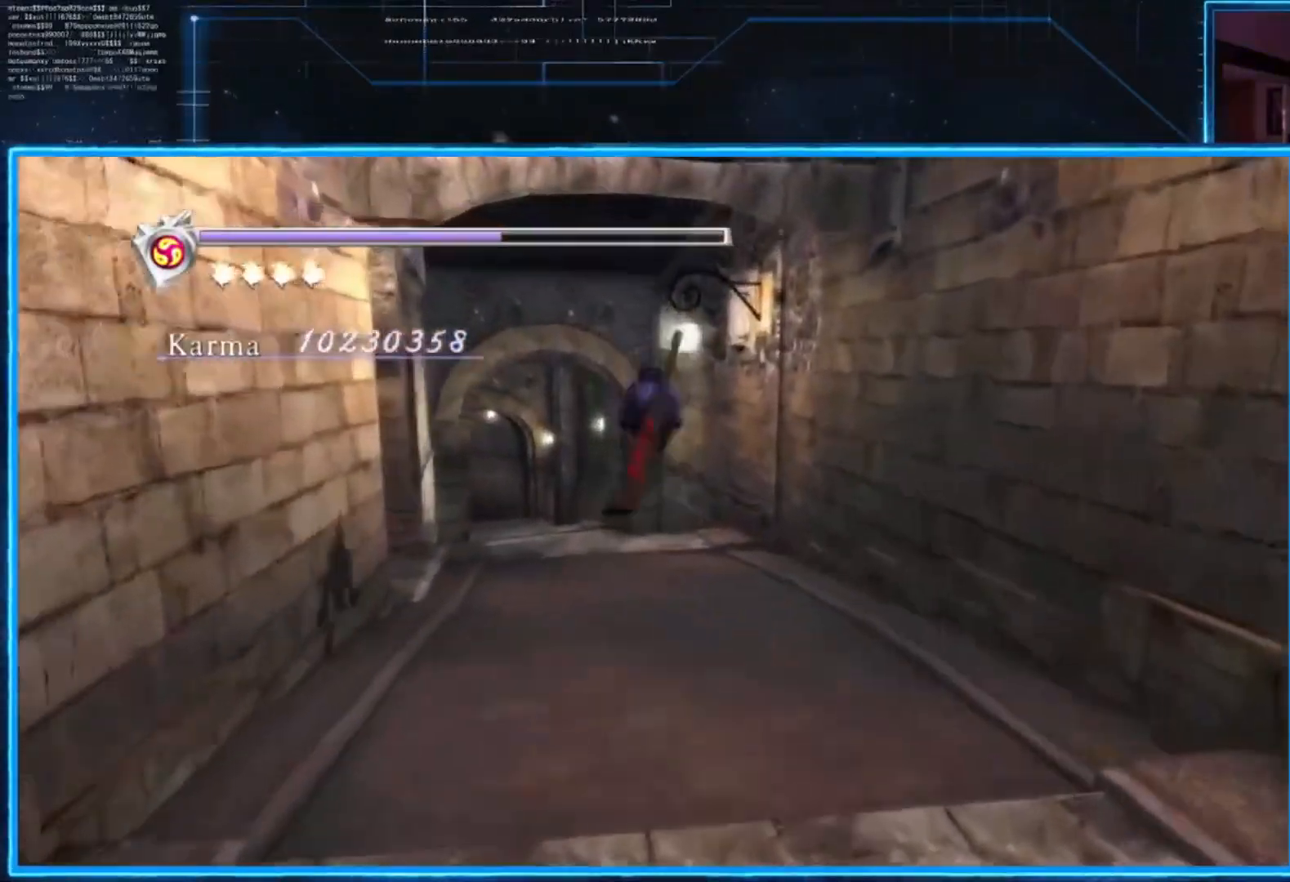
{"buttons": ["L2"], "left_stick": "up-left", "right_stick": "center", "events": [[200, "left_stick", "up-left"], [300, "L2", "down"]]}
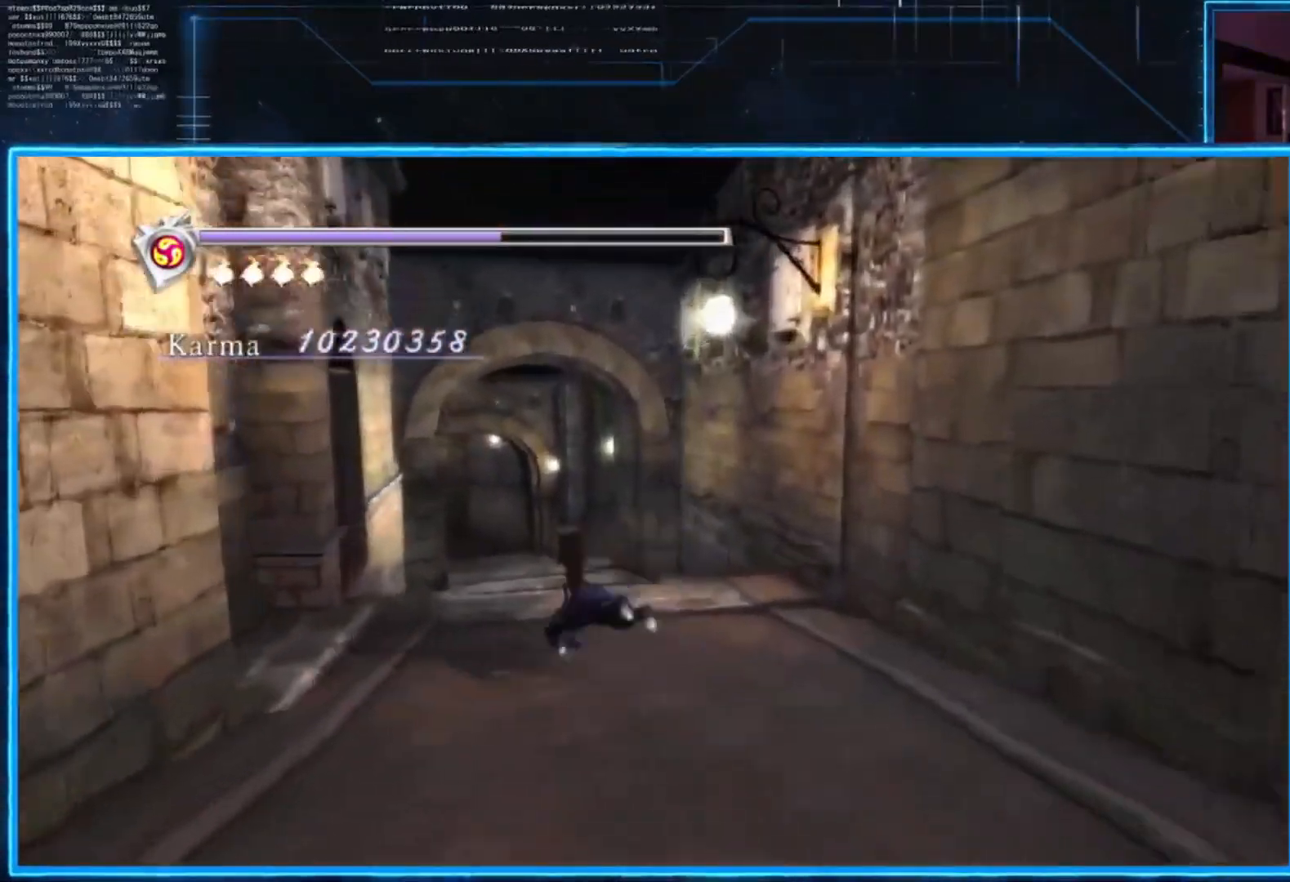
{"buttons": [], "left_stick": "up", "right_stick": "center", "events": [[34, "A", "down"], [34, "L2", "up"], [67, "left_stick", "up"], [134, "A", "up"]]}
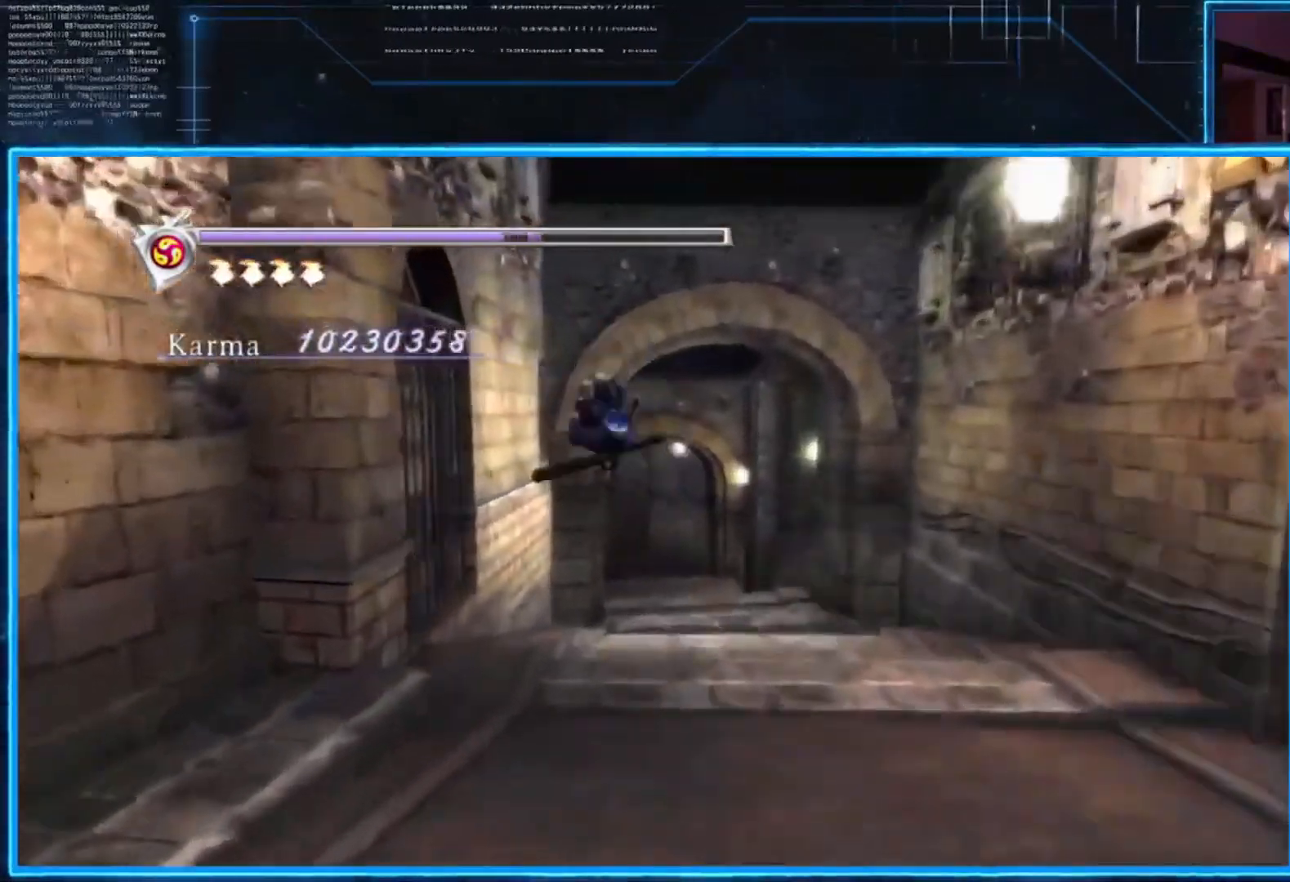
{"buttons": [], "left_stick": "up", "right_stick": "center", "events": [[200, "L2", "down"], [367, "A", "down"], [400, "L2", "up"], [500, "A", "up"]]}
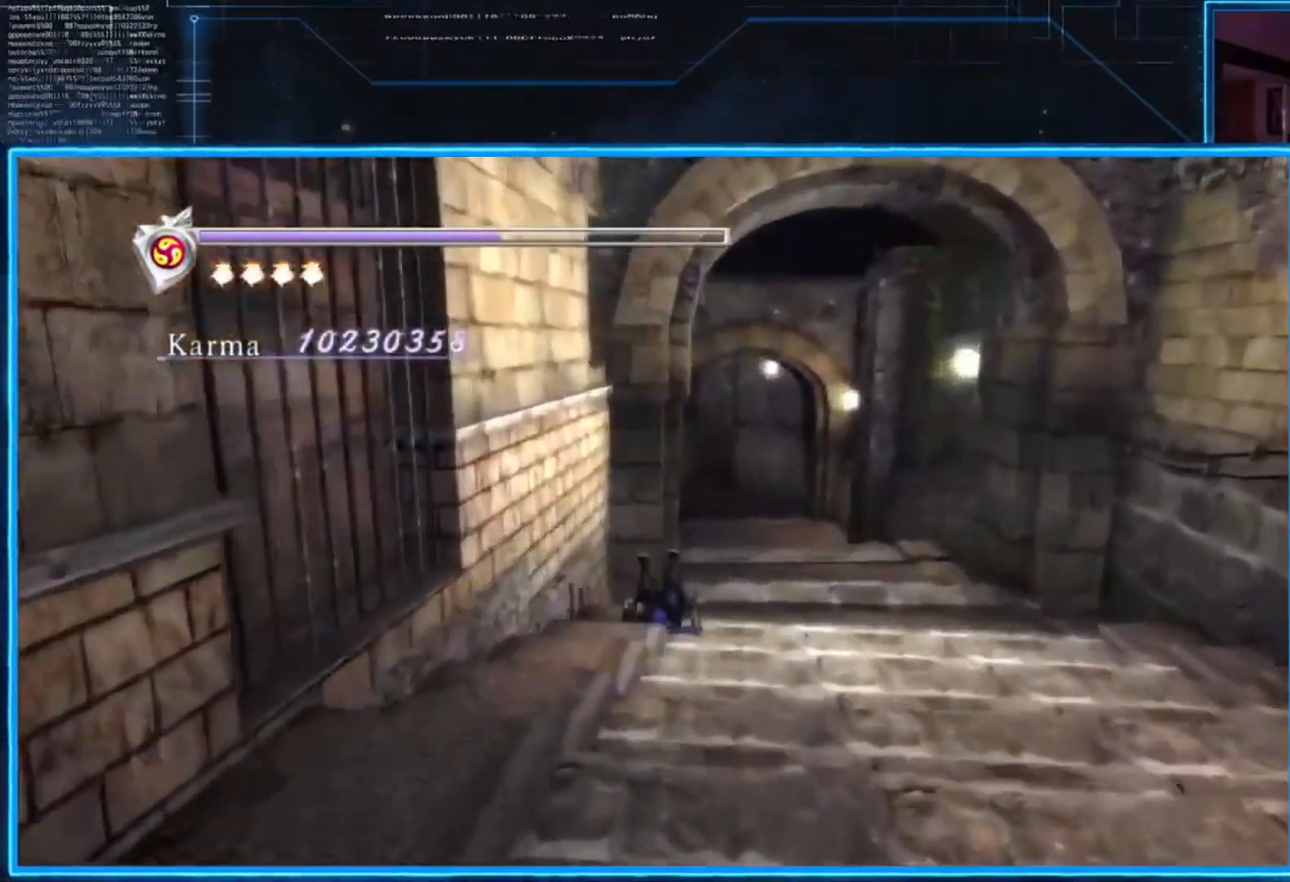
{"buttons": [], "left_stick": "up-right", "right_stick": "center", "events": [[34, "left_stick", "up-right"], [167, "right_stick", "left"], [434, "right_stick", "center"]]}
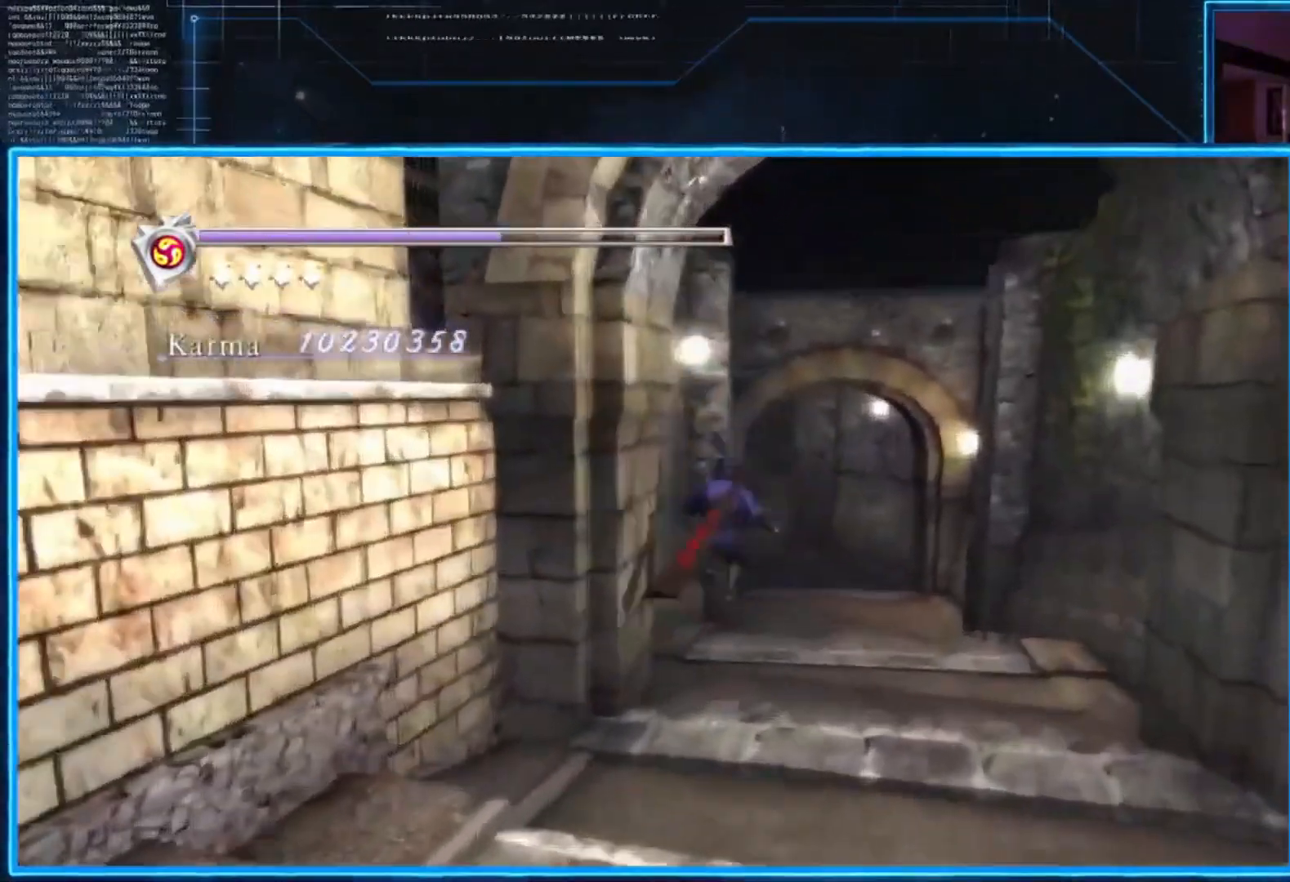
{"buttons": [], "left_stick": "up-right", "right_stick": "center", "events": [[133, "L2", "down"], [267, "A", "down"], [333, "L2", "up"], [400, "A", "up"]]}
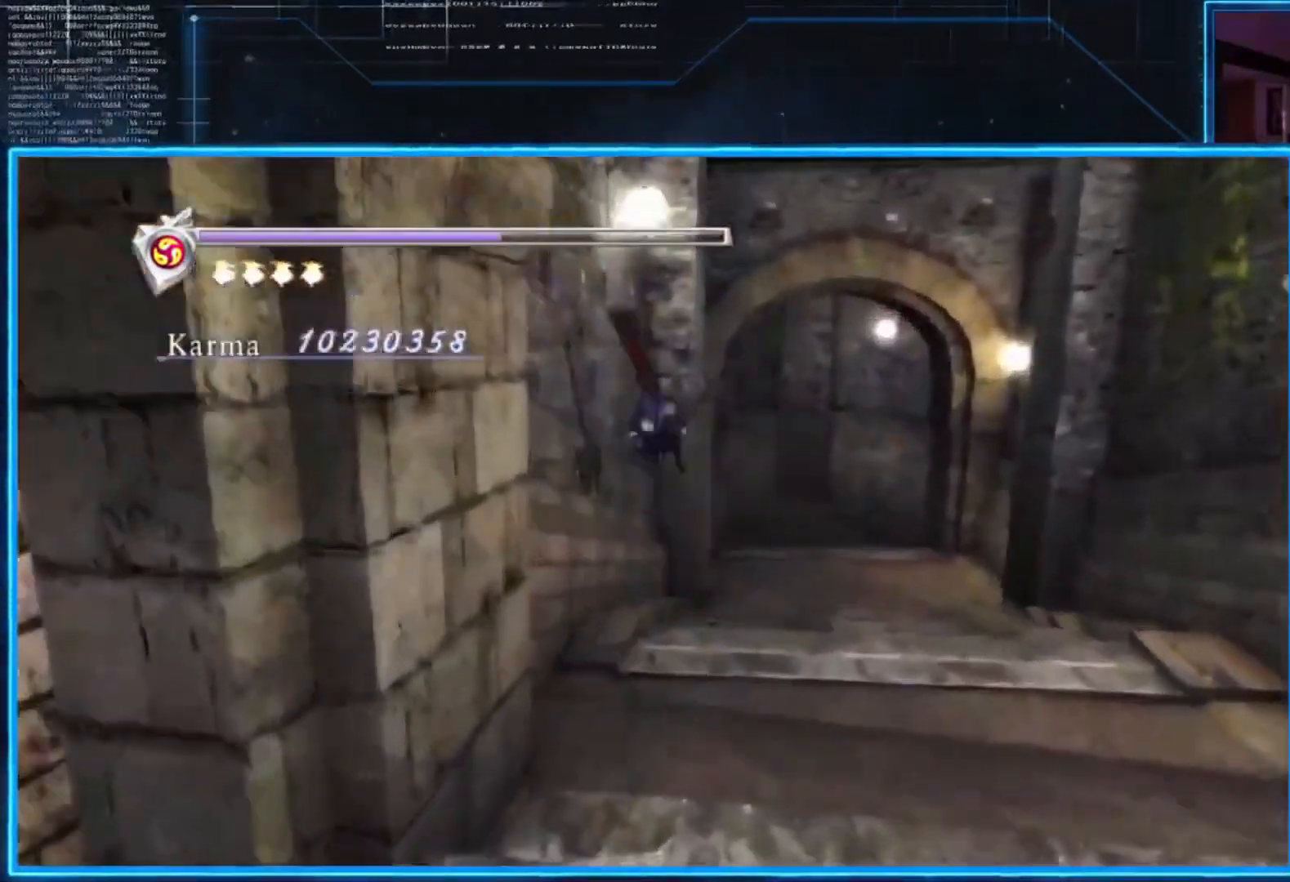
{"buttons": [], "left_stick": "up-right", "right_stick": "center", "events": [[34, "right_stick", "left"], [250, "right_stick", "center"], [317, "A", "down"], [451, "A", "up"]]}
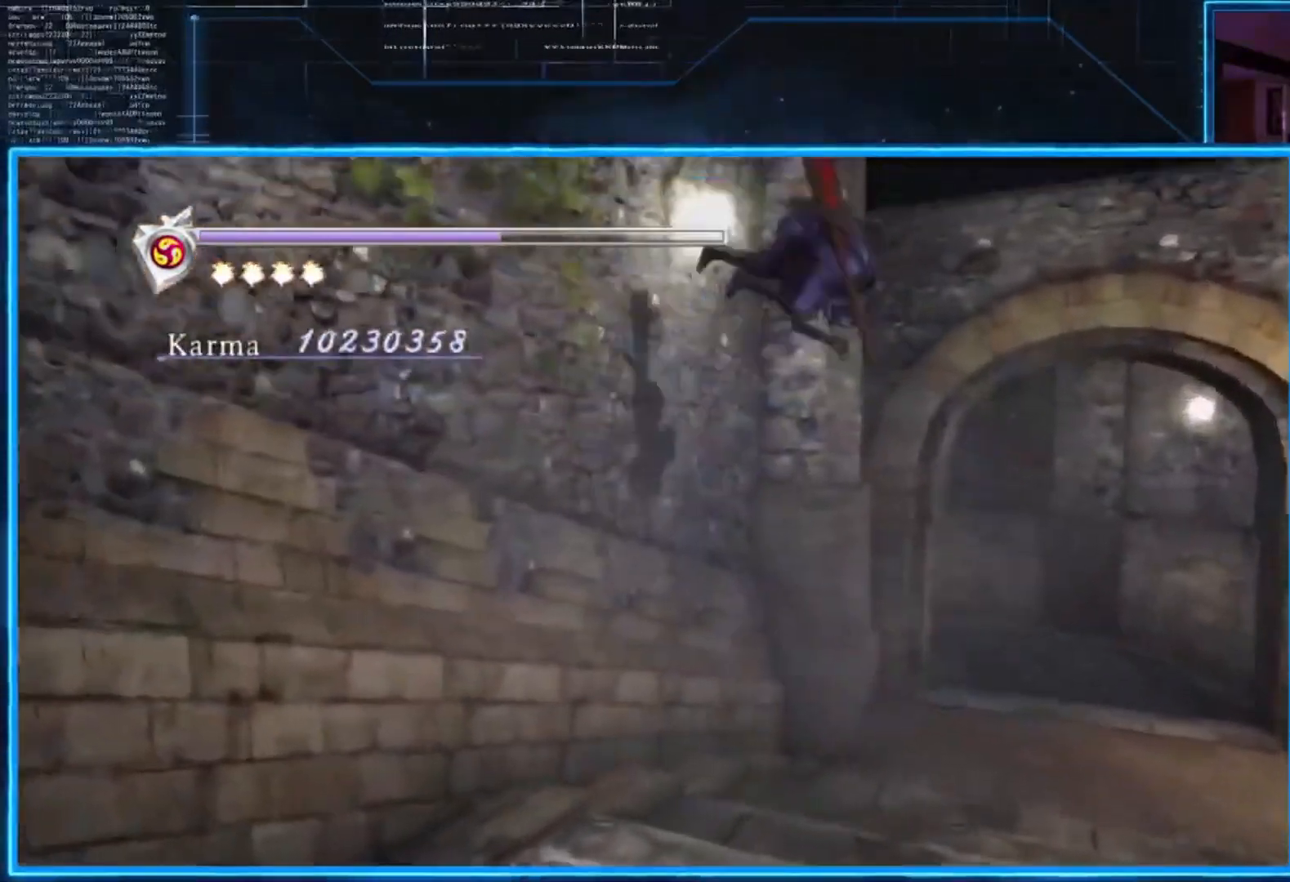
{"buttons": [], "left_stick": "up", "right_stick": "center", "events": [[400, "left_stick", "up"]]}
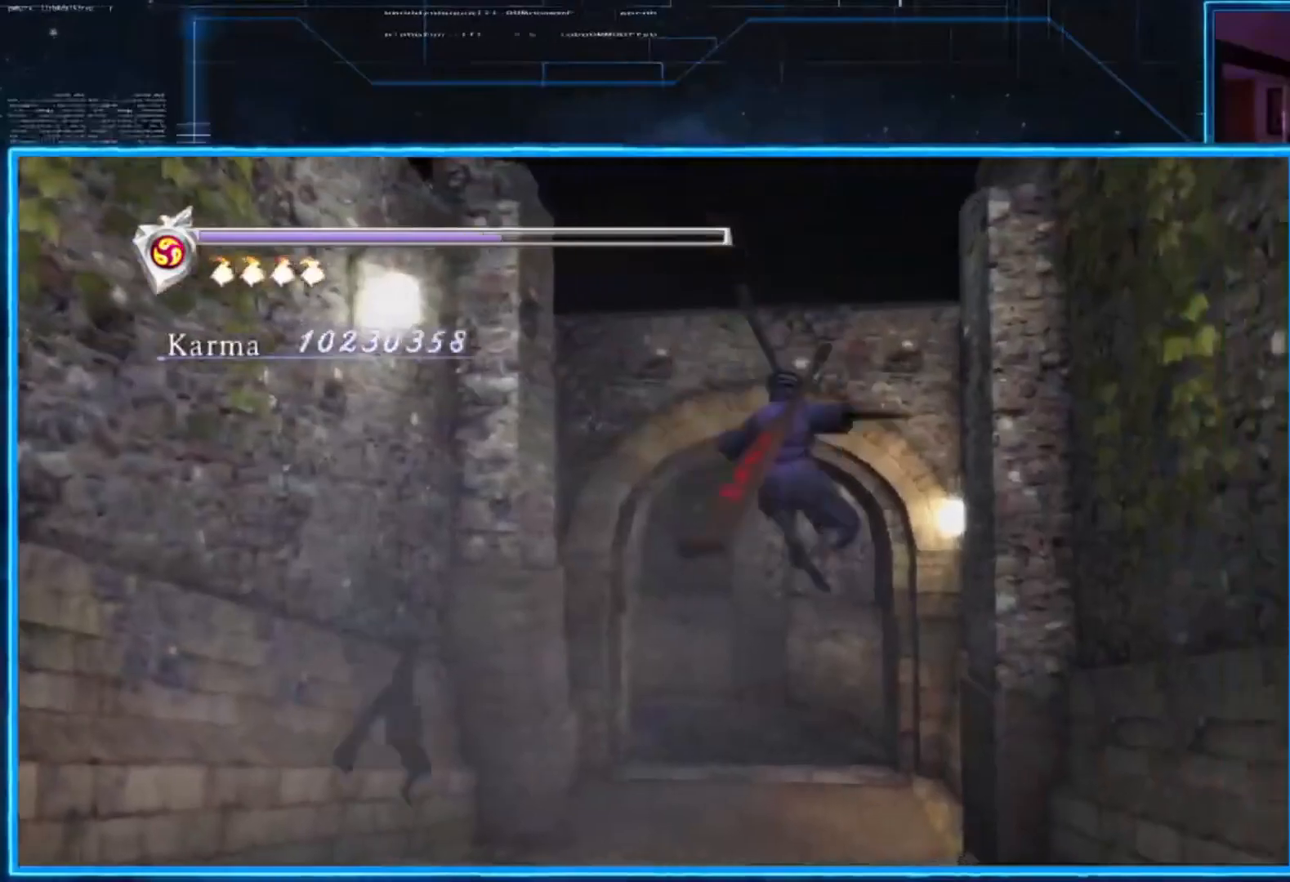
{"buttons": ["L2"], "left_stick": "up", "right_stick": "center", "events": [[284, "L2", "down"], [417, "A", "down"], [484, "A", "up"]]}
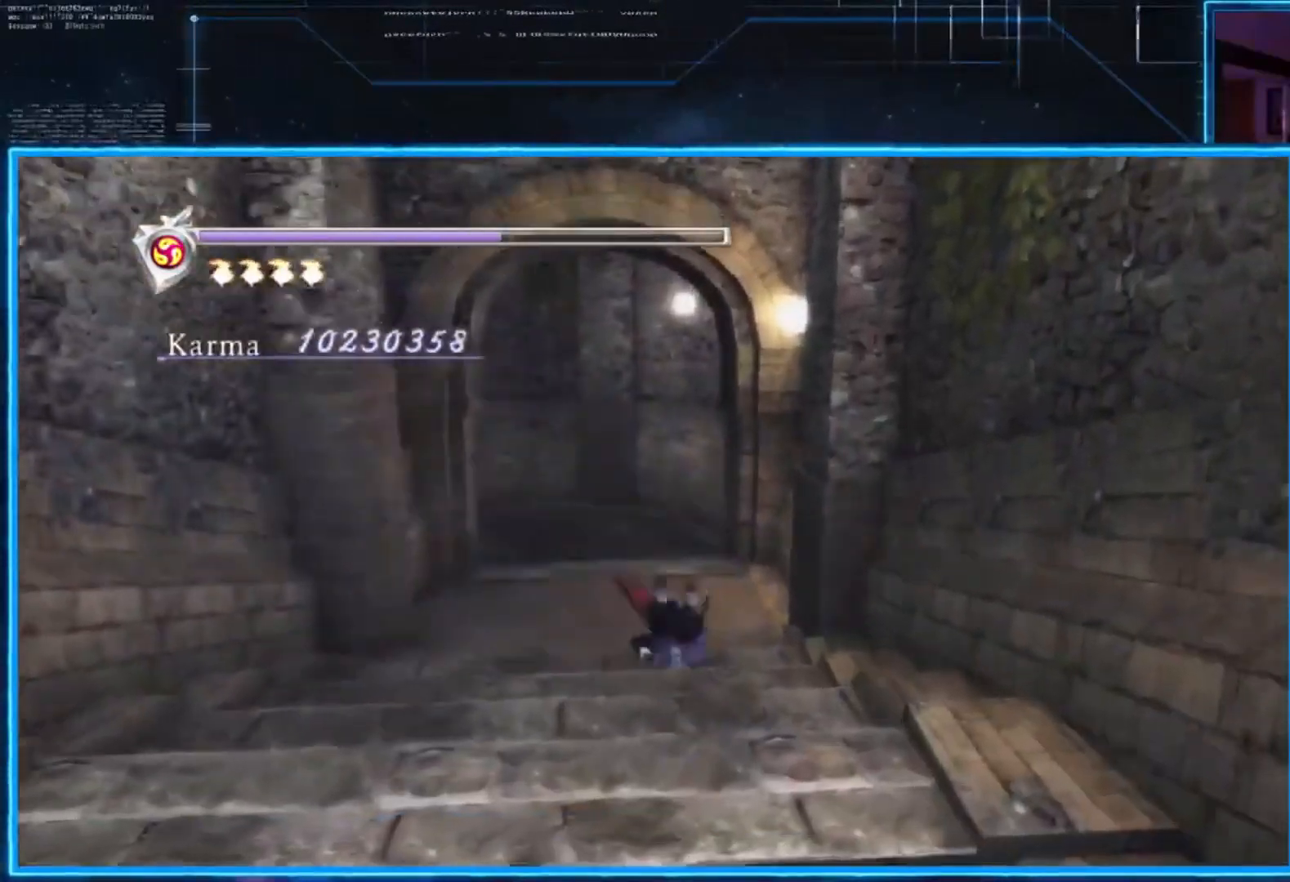
{"buttons": [], "left_stick": "up", "right_stick": "left", "events": [[16, "L2", "up"], [317, "right_stick", "left"]]}
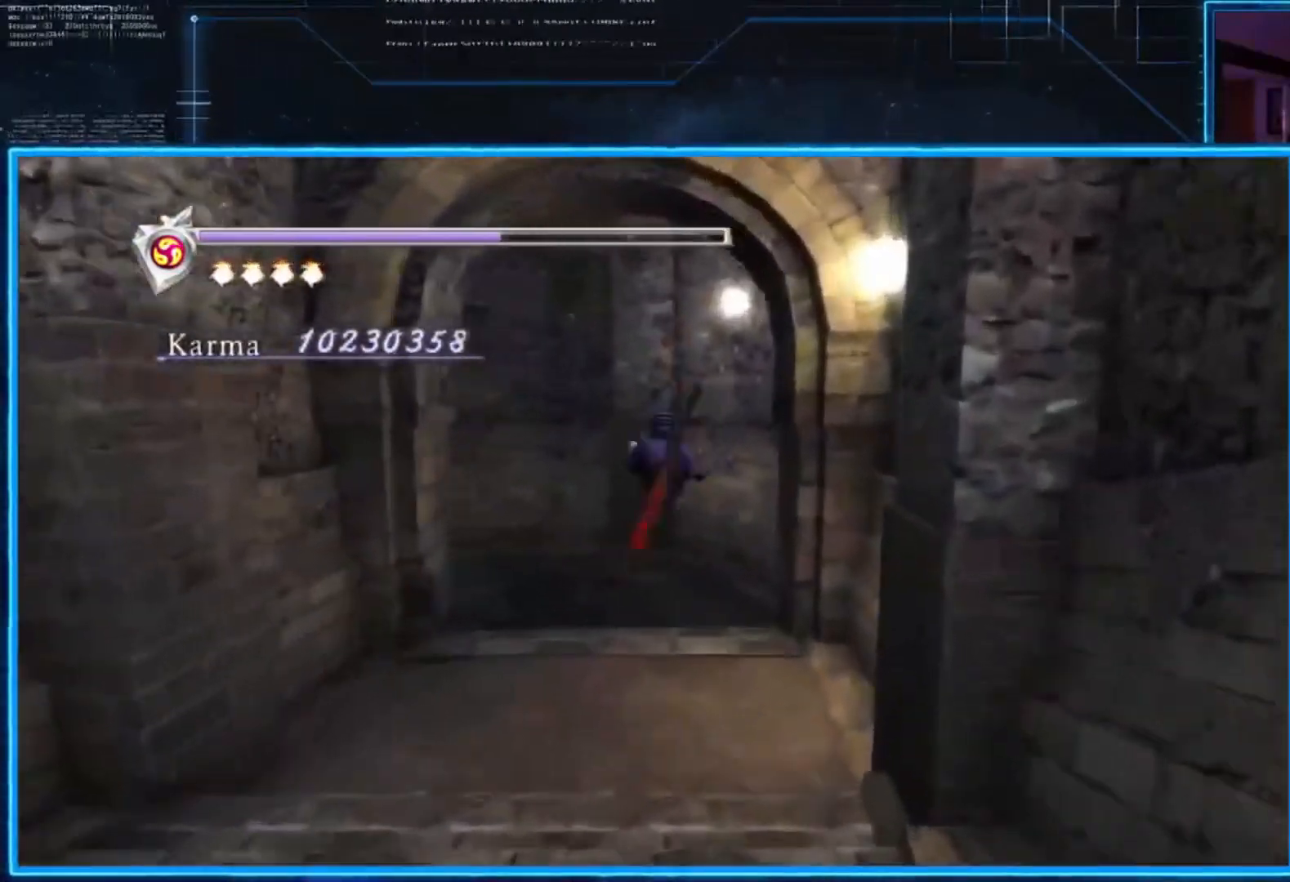
{"buttons": [], "left_stick": "up-left", "right_stick": "center", "events": [[150, "left_stick", "up-left"], [217, "L2", "down"], [217, "right_stick", "center"], [384, "A", "down"], [451, "A", "up"], [451, "L2", "up"]]}
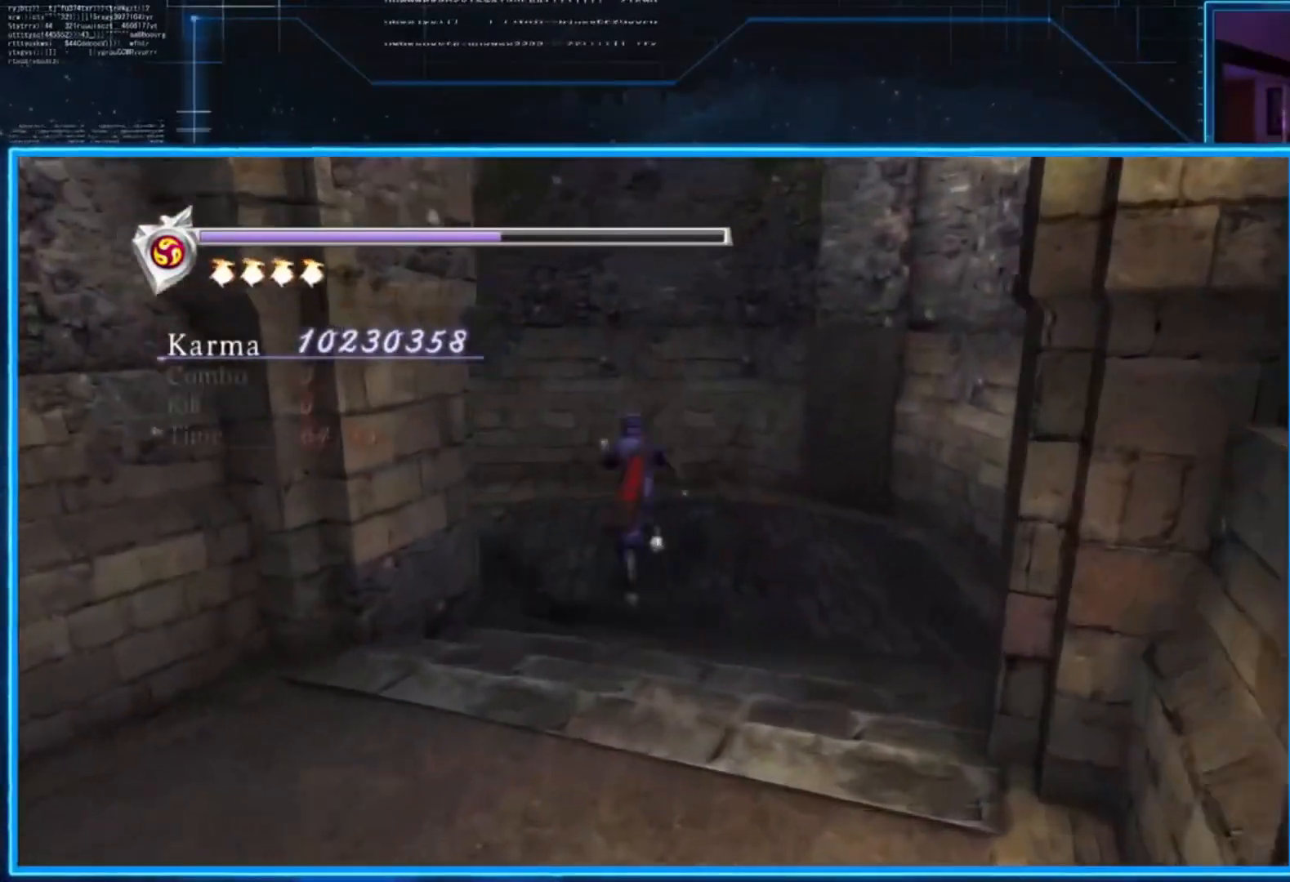
{"buttons": [], "left_stick": "up-left", "right_stick": "left", "events": [[50, "right_stick", "left"]]}